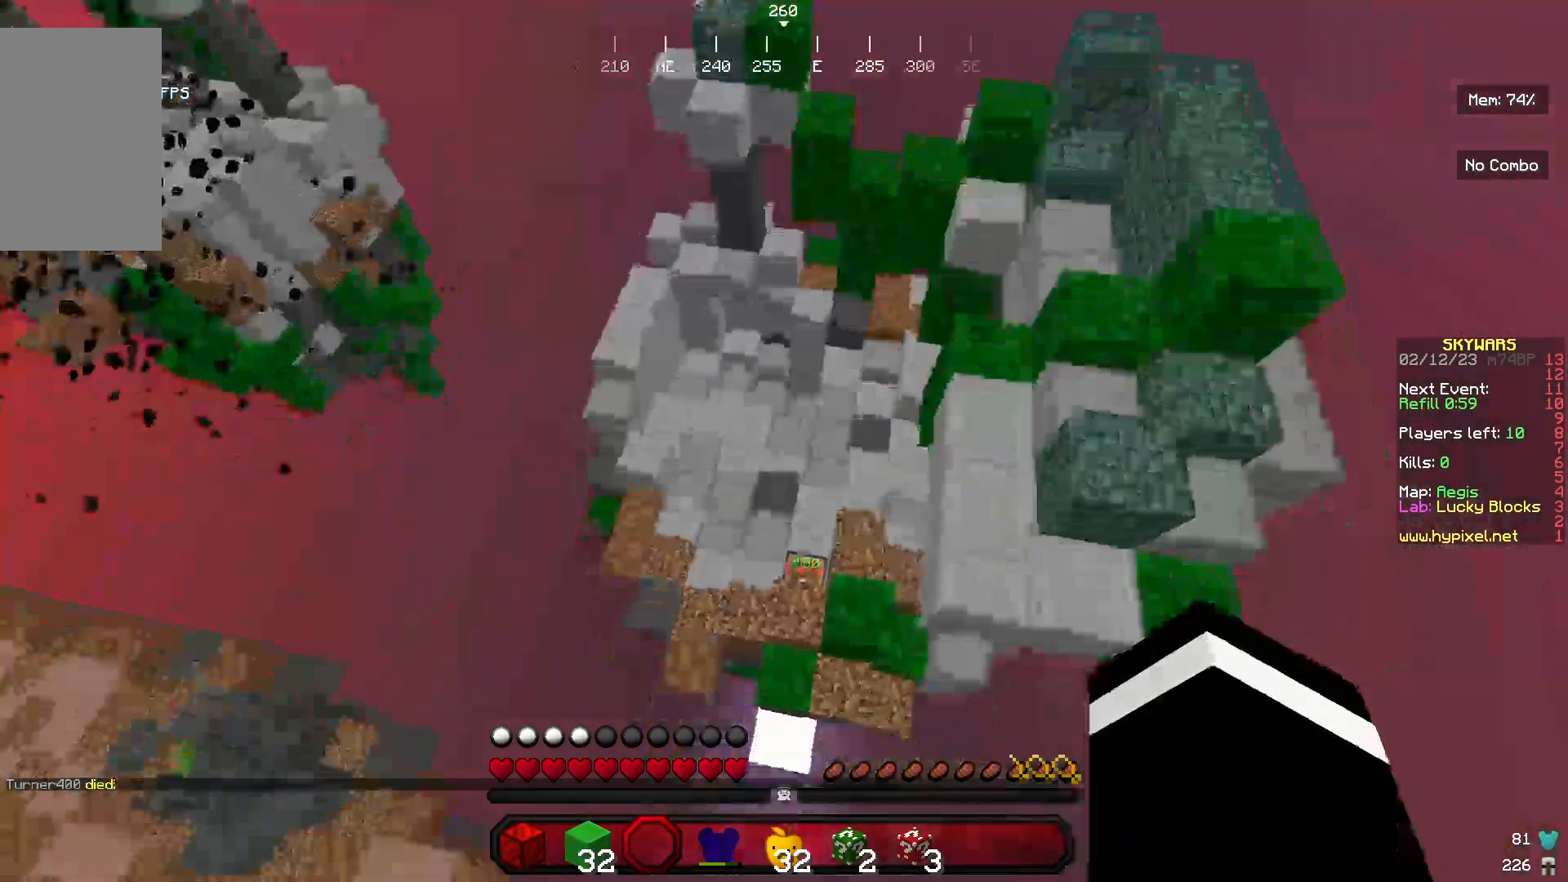
Gameplay with keyboard and mouse; each line is a JSON object with the keys and mouse buttons held at the frame after it. "events" lists presses ("down") and releases ("up") of "a", "d", "s", "w", "mouse_left" and "mouse_right" between this image and that frame as [ms after this image, input, new state], when the widget could be followed in between. "mouse_left", "mouse_right" = the "left", "right" buttons of the "mouse" list. No other keys are recorded. Fast repeated clicks can show as one long hold. Mouse movement is not recorded.
{"keys": ["w"], "mouse": ["right"], "events": [[467, "mouse_right", "down"]]}
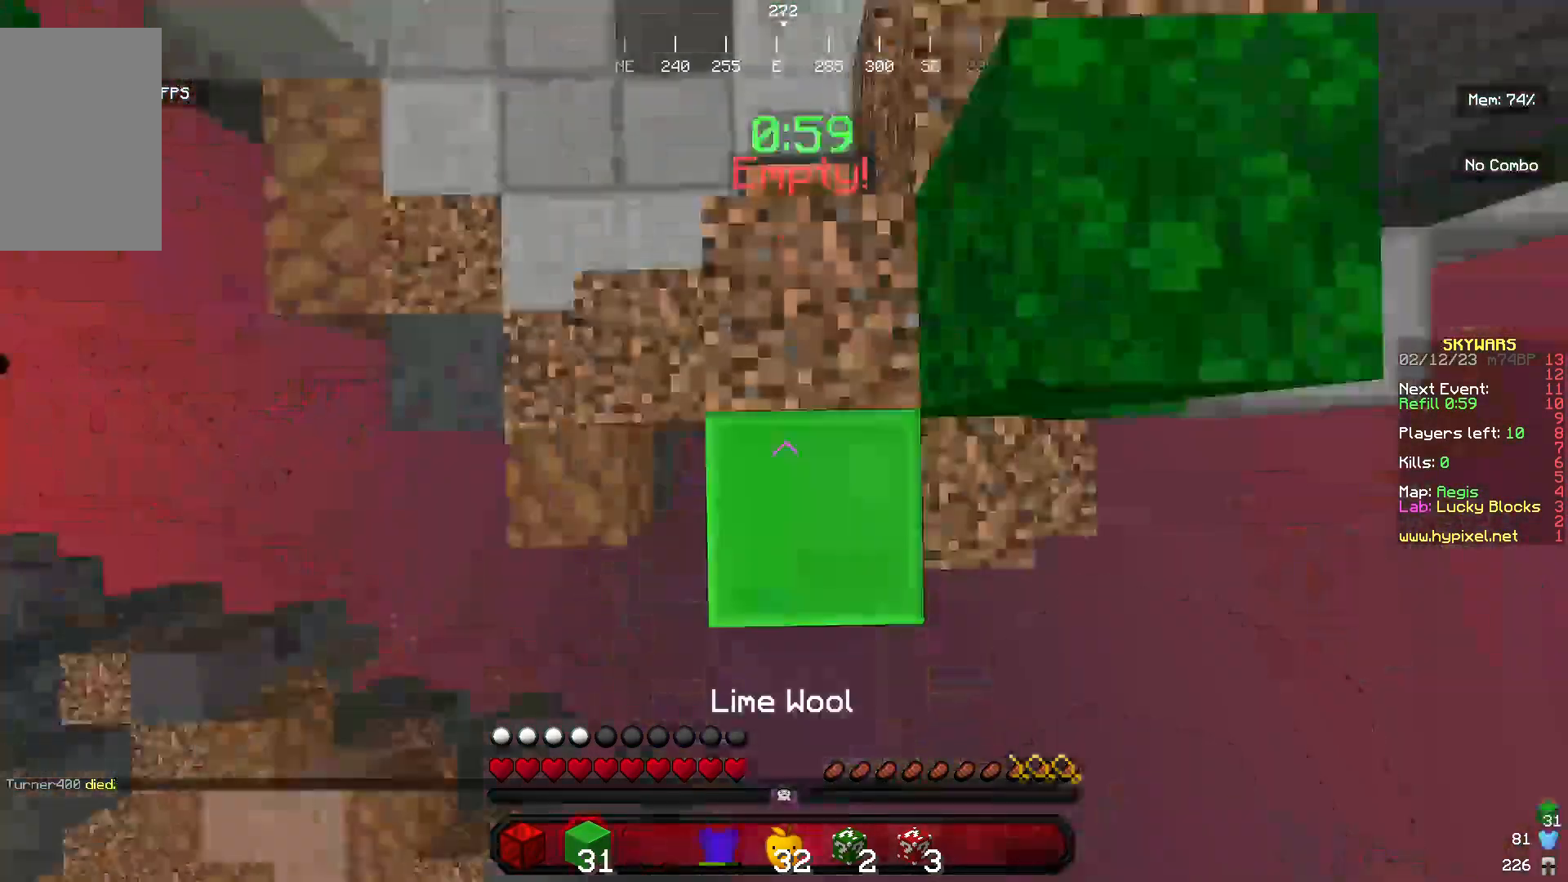
{"keys": [], "mouse": [], "events": [[100, "mouse_right", "up"], [100, "w", "up"]]}
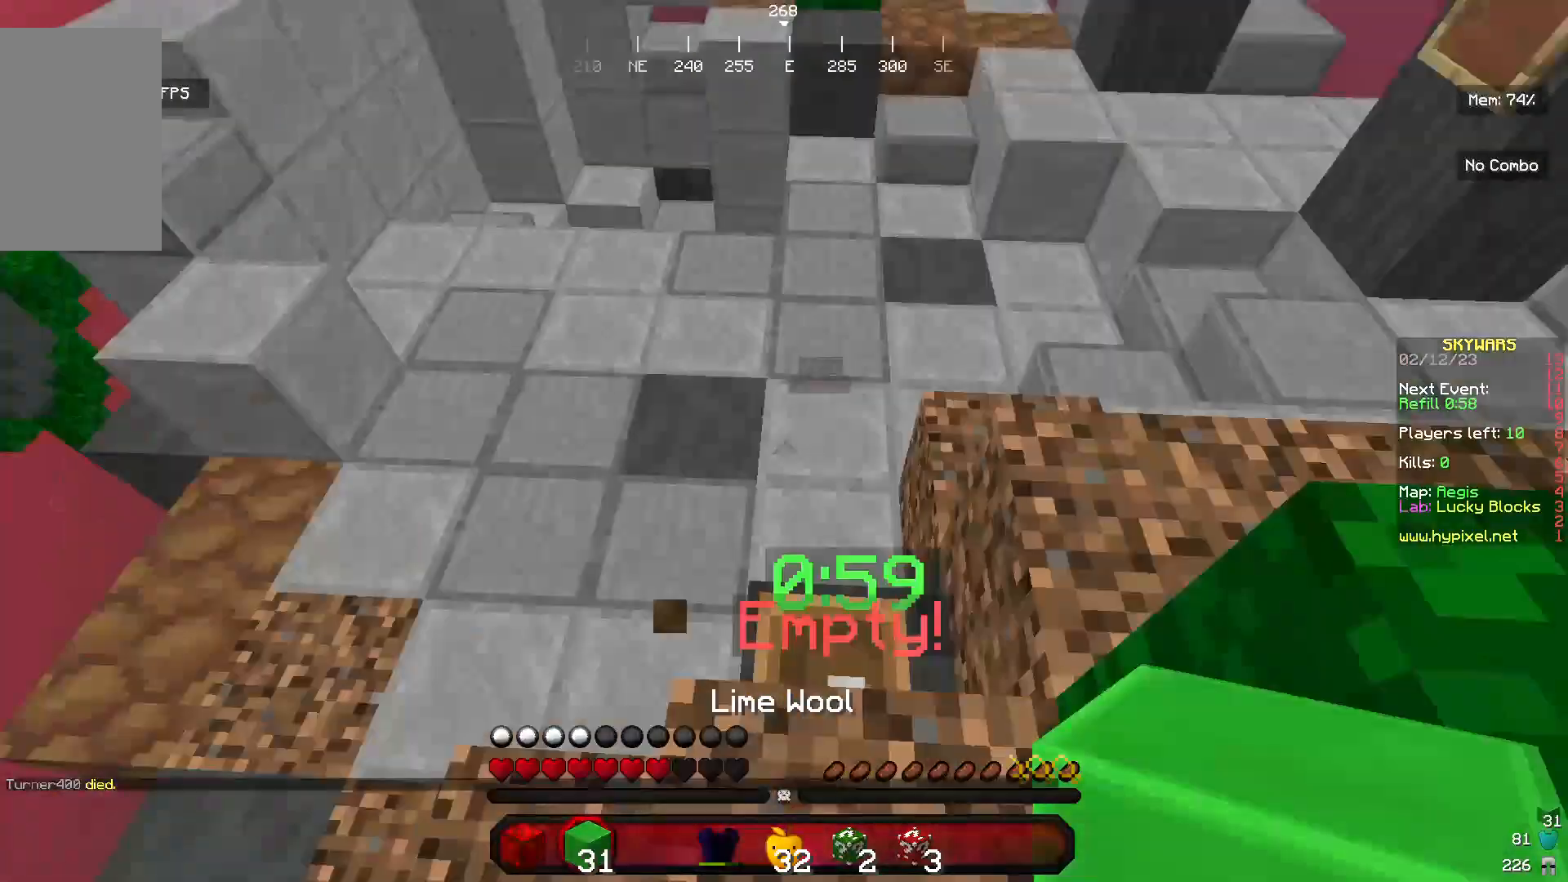
{"keys": ["w"], "mouse": [], "events": [[67, "w", "down"]]}
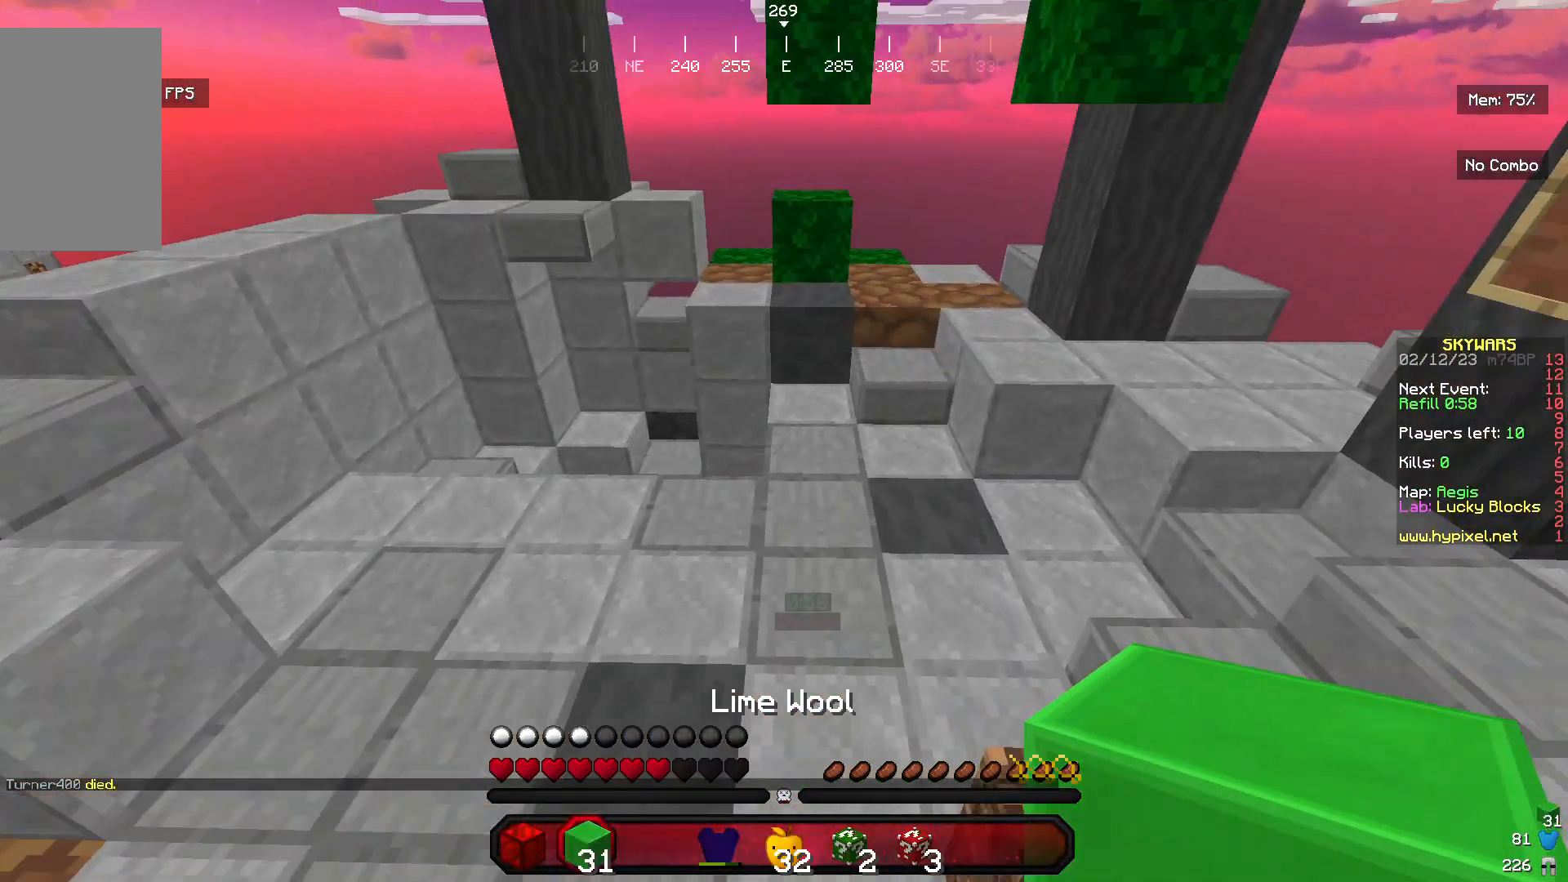
{"keys": ["a", "w"], "mouse": [], "events": [[233, "a", "down"]]}
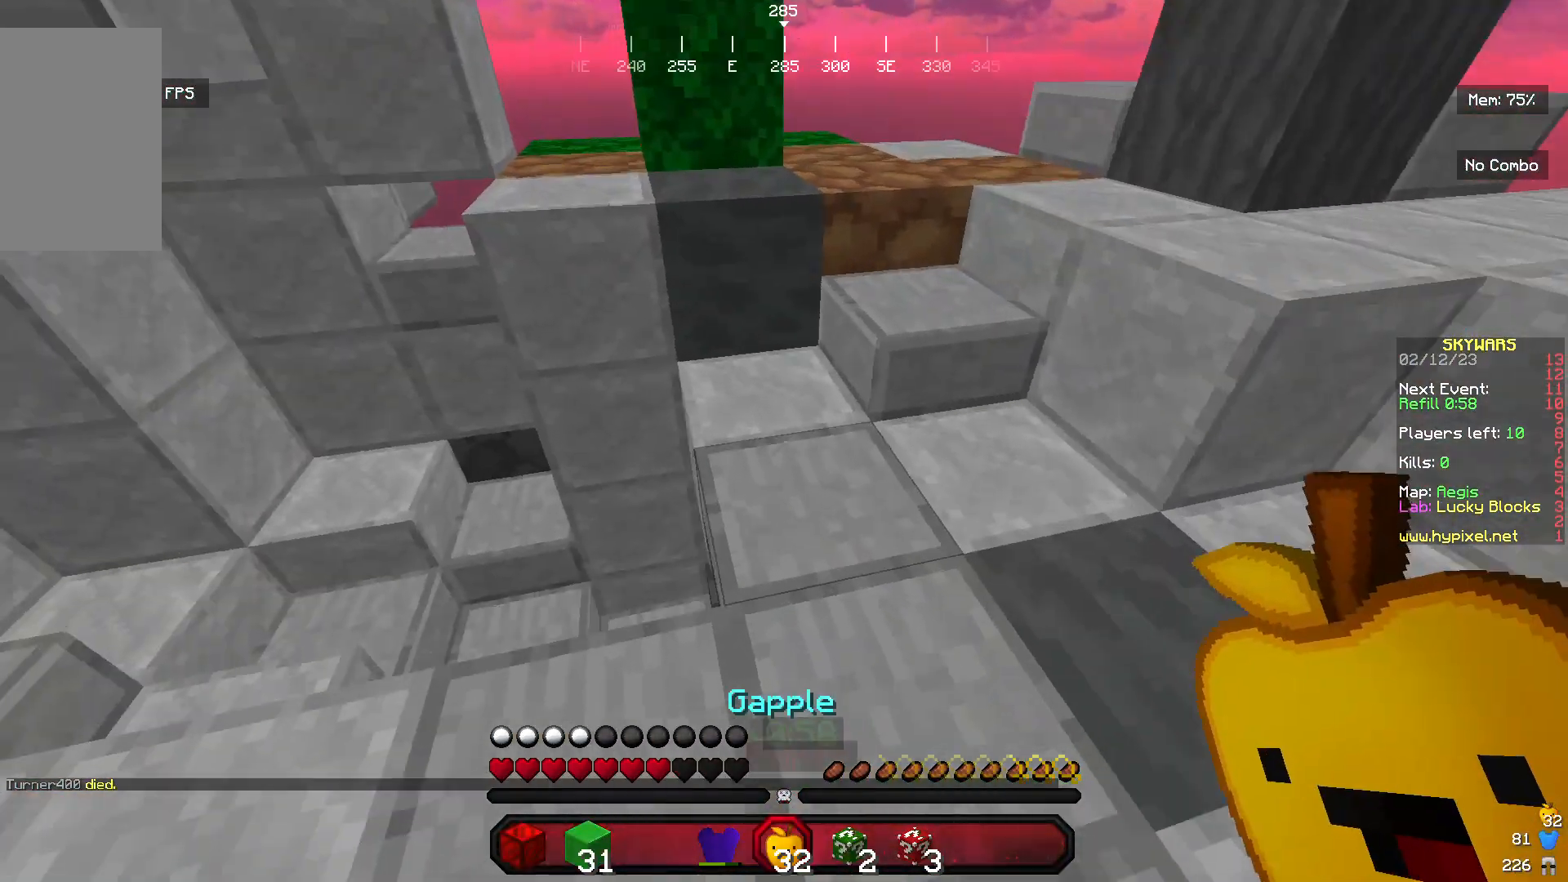
{"keys": ["a", "s"], "mouse": ["left", "right"], "events": [[100, "mouse_right", "down"], [167, "w", "up"], [200, "mouse_left", "down"], [300, "s", "down"]]}
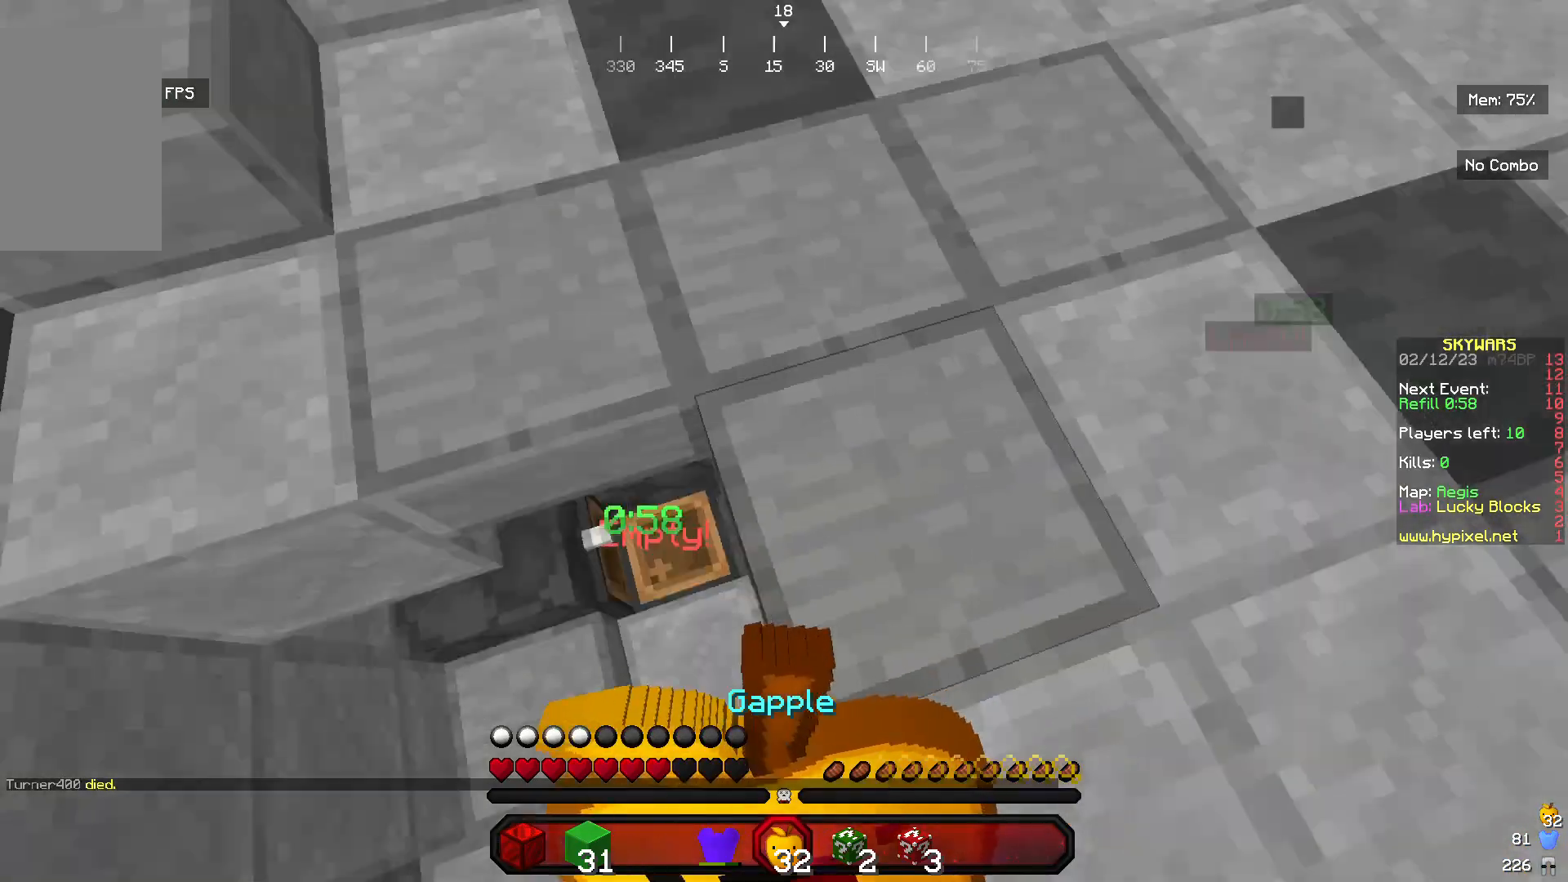
{"keys": ["s"], "mouse": ["left", "right"], "events": [[500, "a", "up"]]}
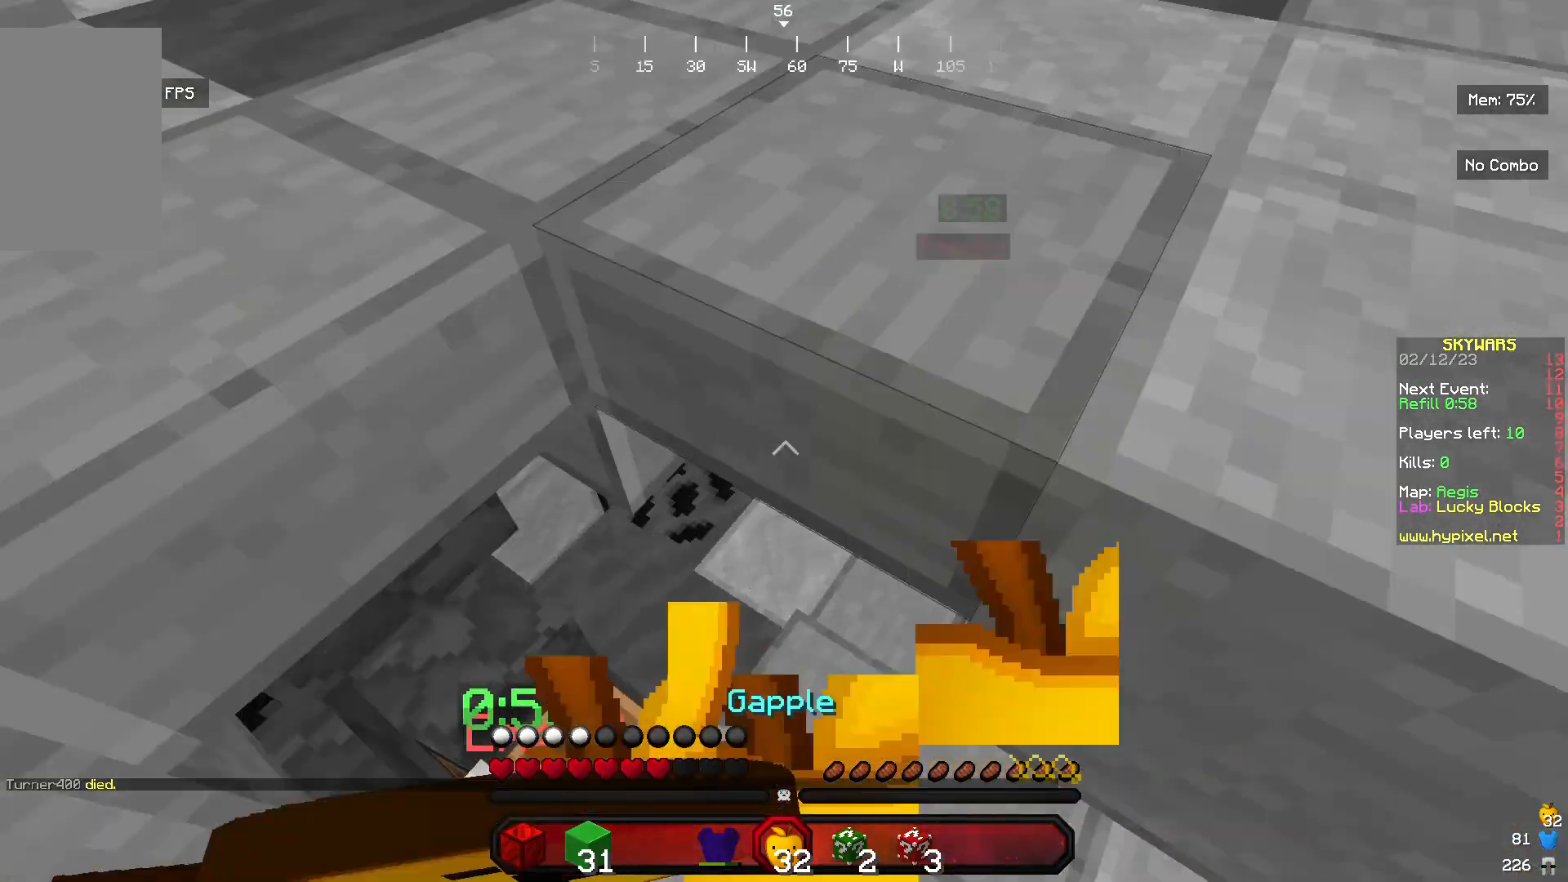
{"keys": ["s"], "mouse": ["left", "right"], "events": []}
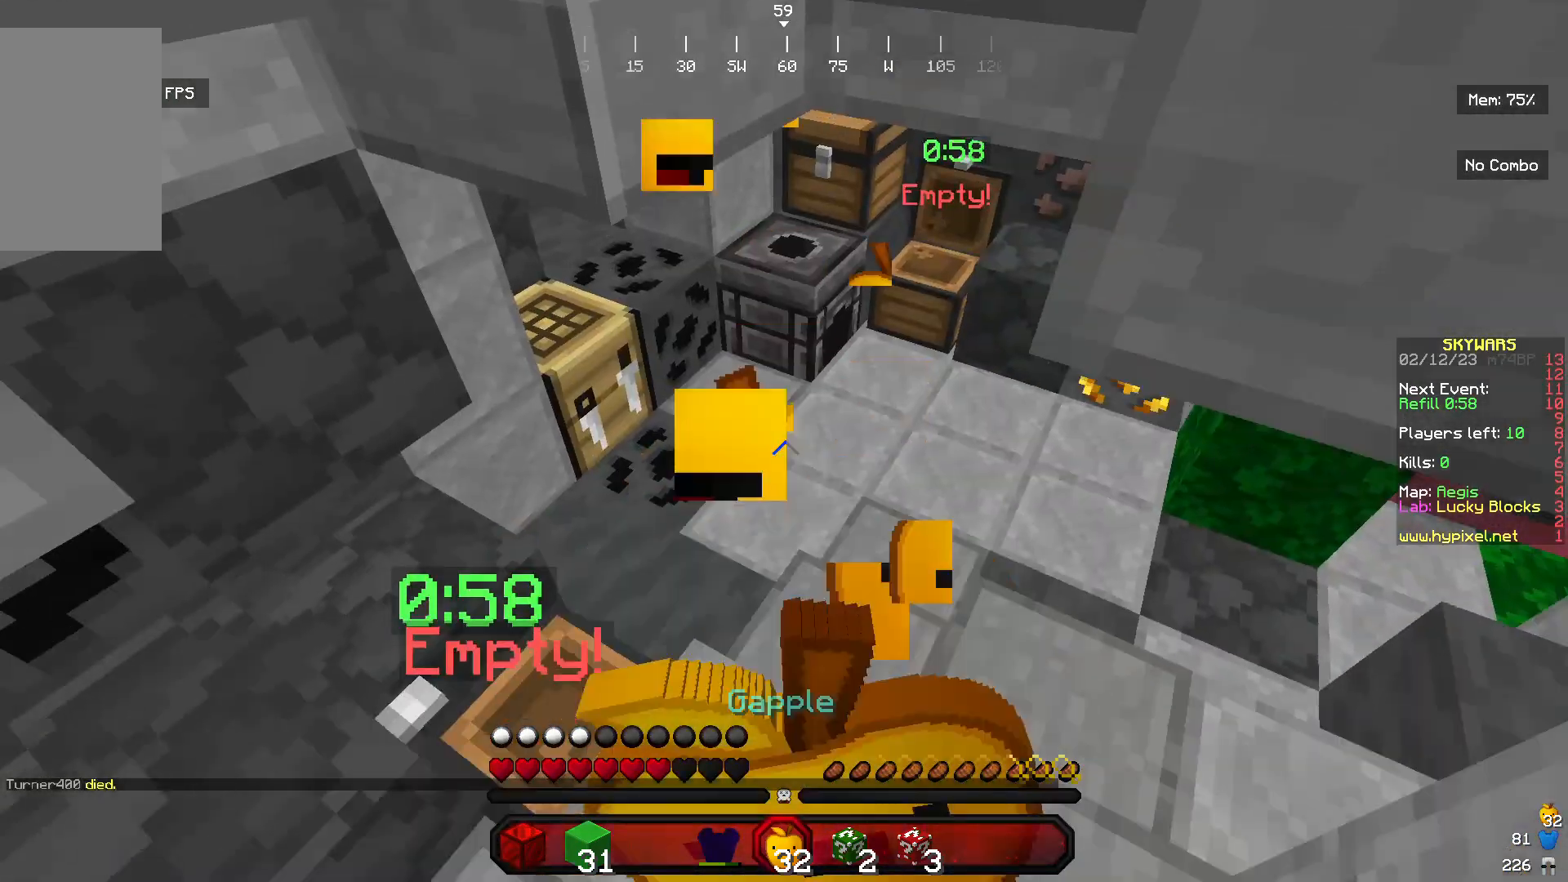
{"keys": ["w"], "mouse": ["left", "right"], "events": [[167, "s", "up"], [300, "w", "down"]]}
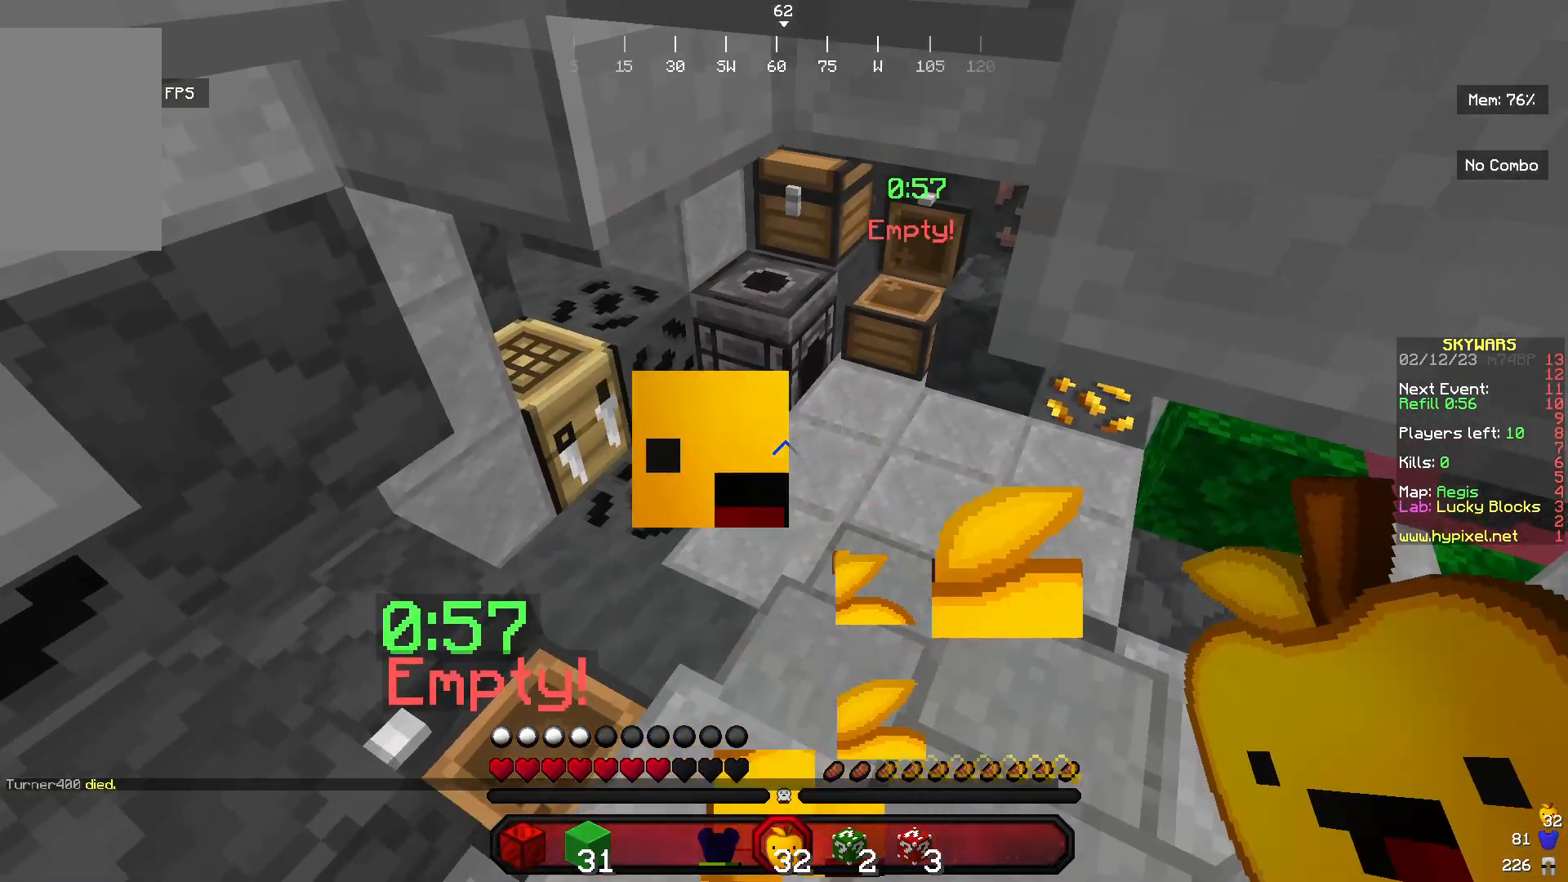
{"keys": [], "mouse": [], "events": [[67, "mouse_left", "up"], [67, "mouse_right", "up"], [167, "w", "up"]]}
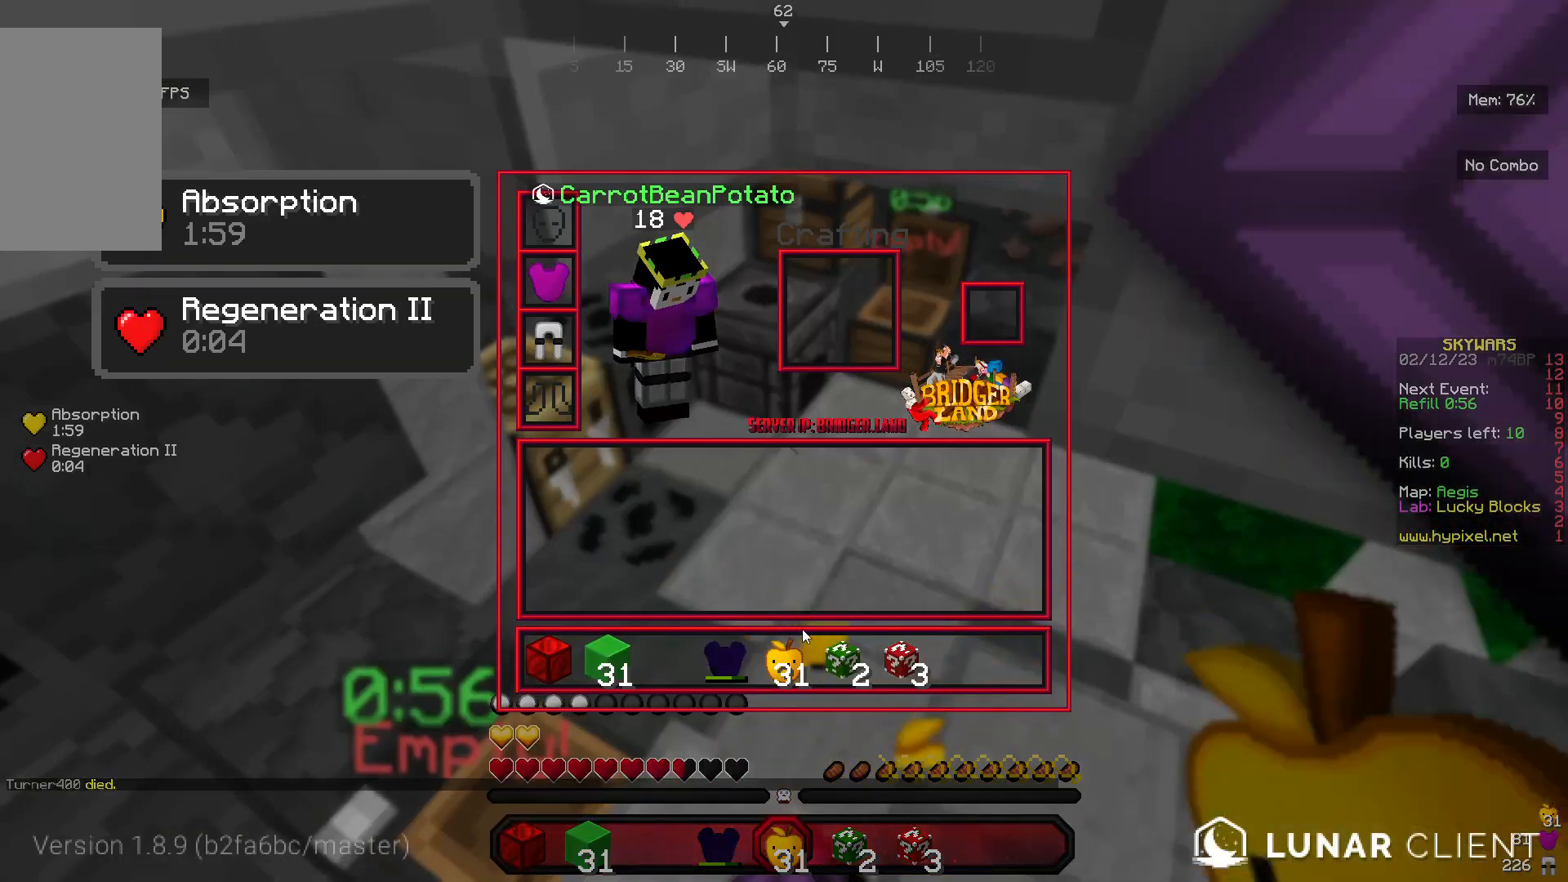
{"keys": [], "mouse": [], "events": []}
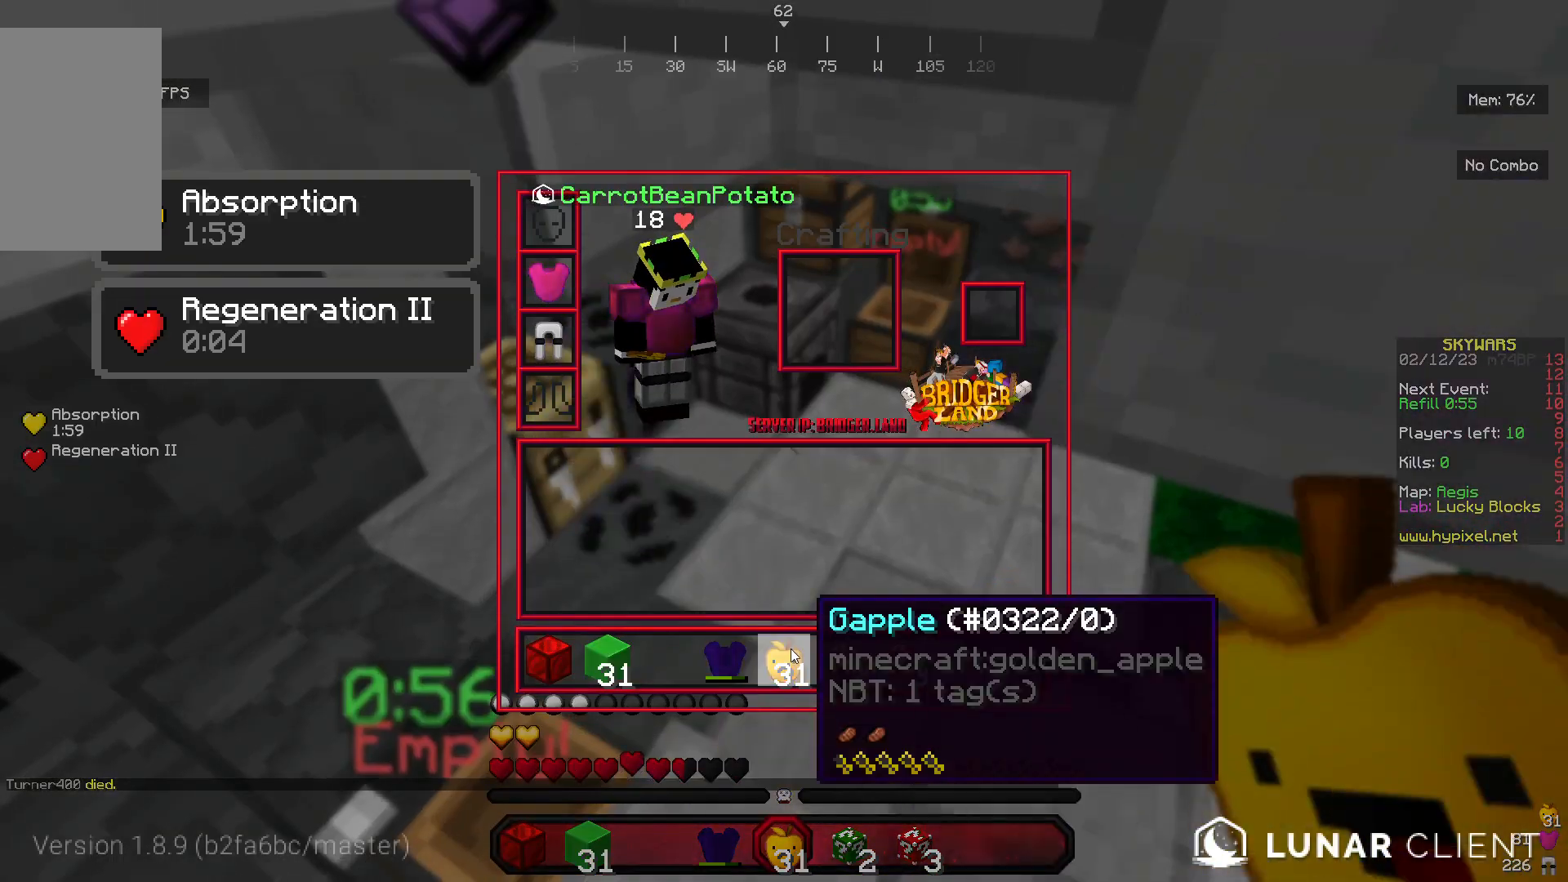
{"keys": ["w"], "mouse": [], "events": [[267, "w", "down"]]}
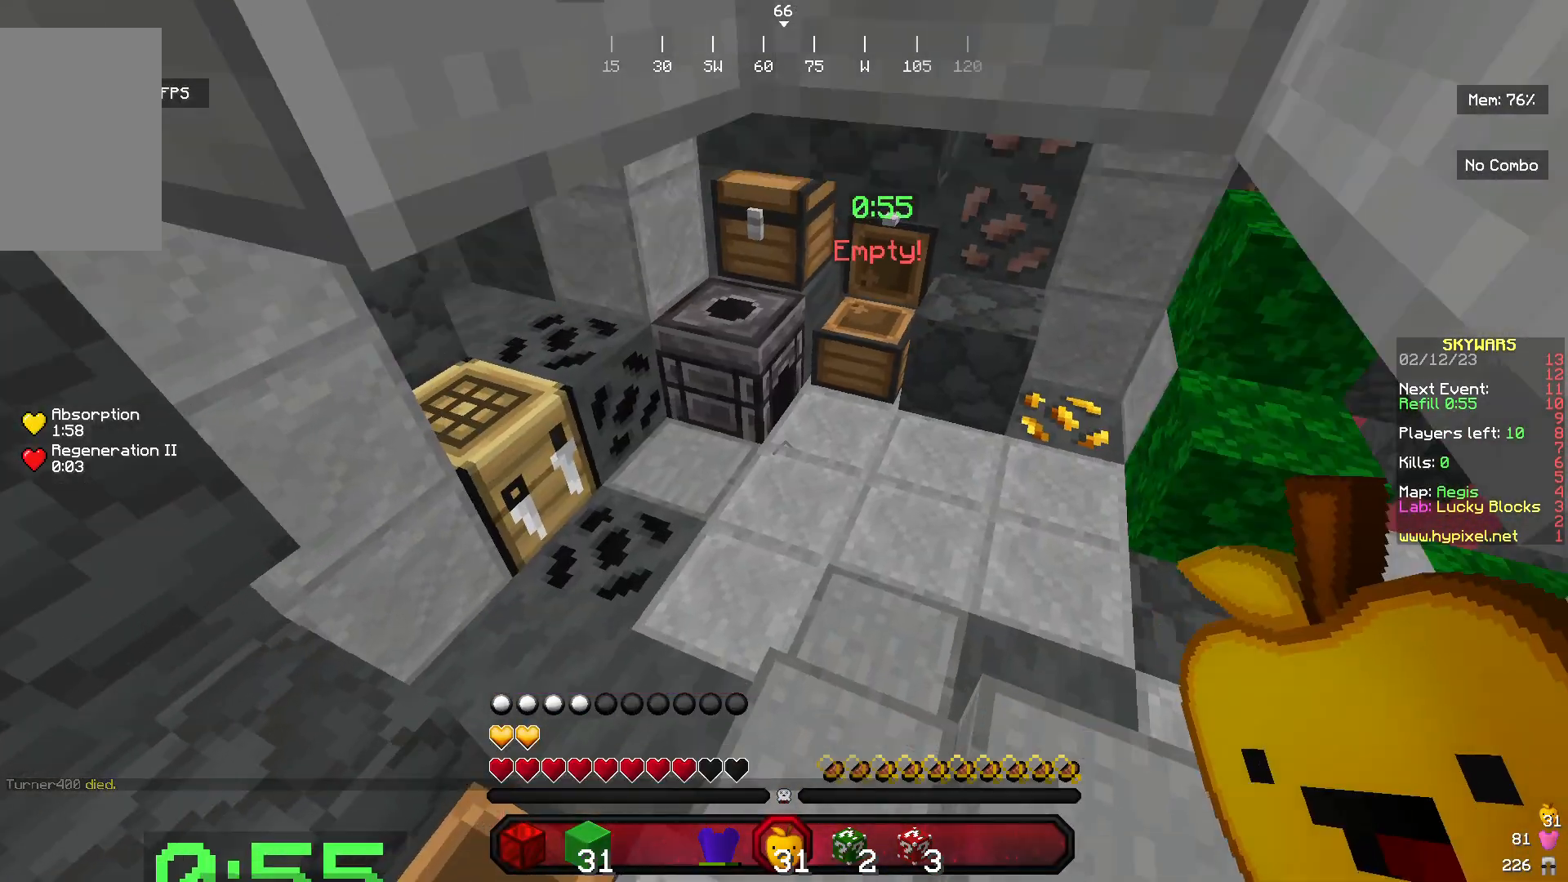
{"keys": [], "mouse": ["left"], "events": [[233, "mouse_right", "down"], [333, "w", "up"], [367, "mouse_left", "down"], [367, "mouse_right", "up"]]}
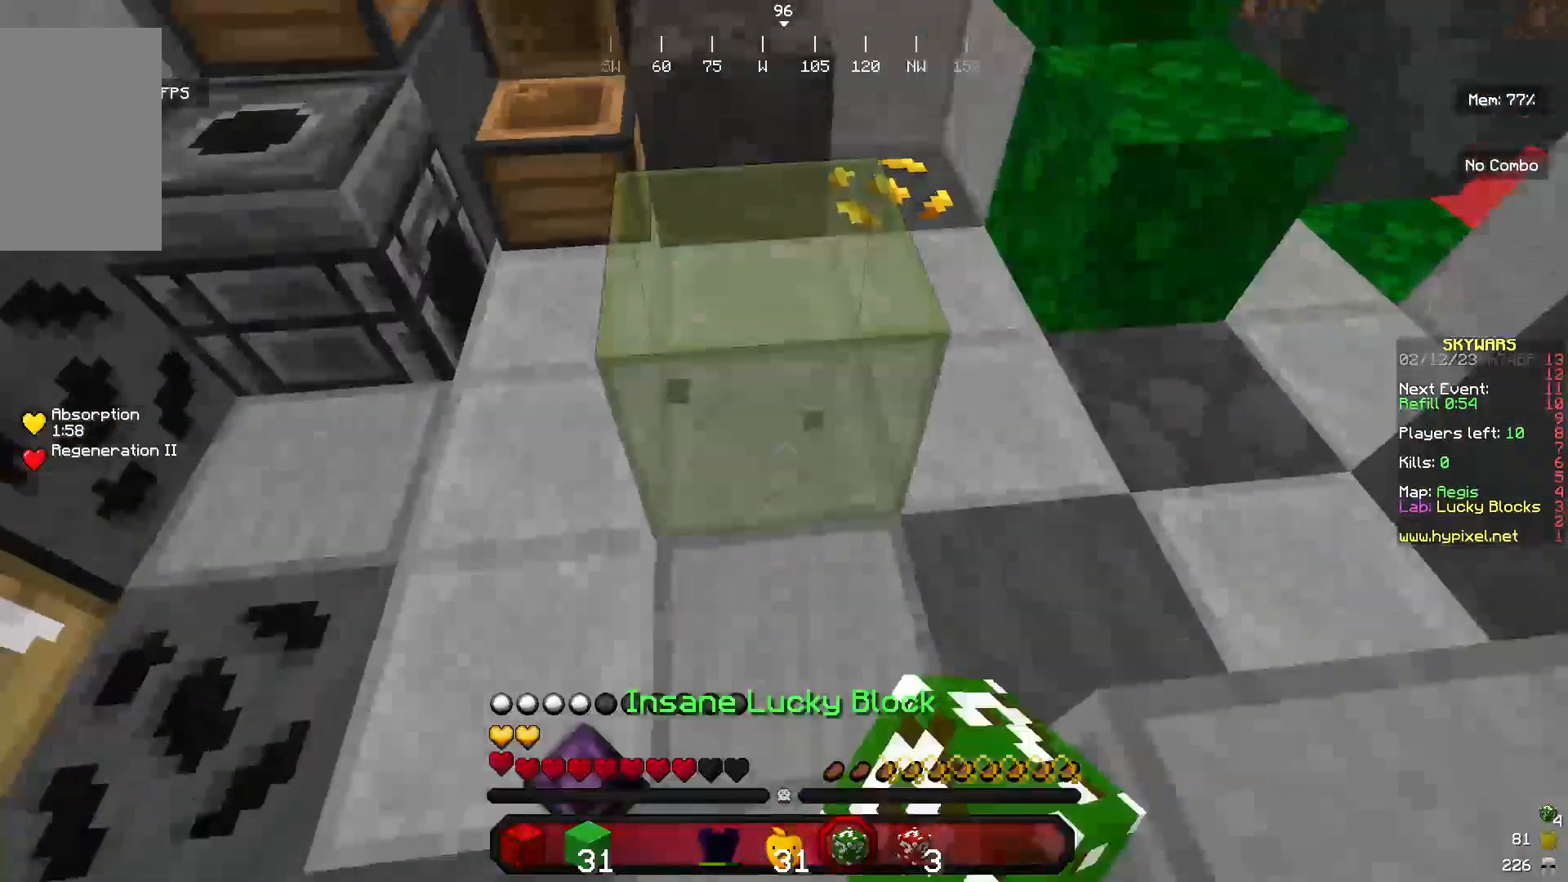
{"keys": ["s"], "mouse": ["left"], "events": [[500, "s", "down"]]}
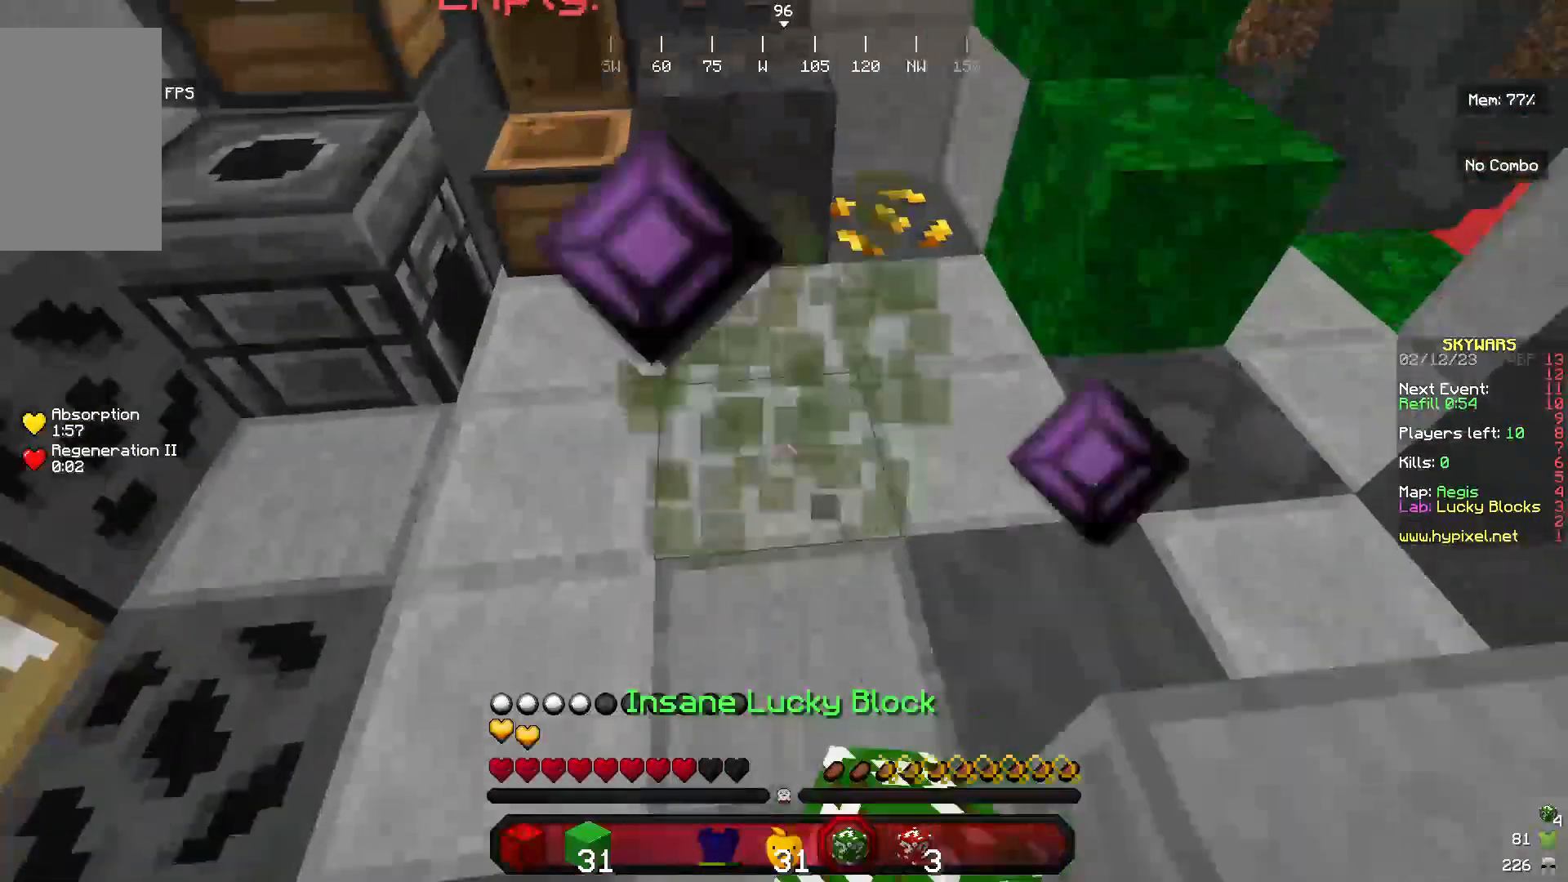
{"keys": [], "mouse": ["left"], "events": [[67, "s", "up"], [133, "mouse_right", "down"], [167, "mouse_left", "up"], [300, "mouse_left", "down"], [333, "mouse_right", "up"]]}
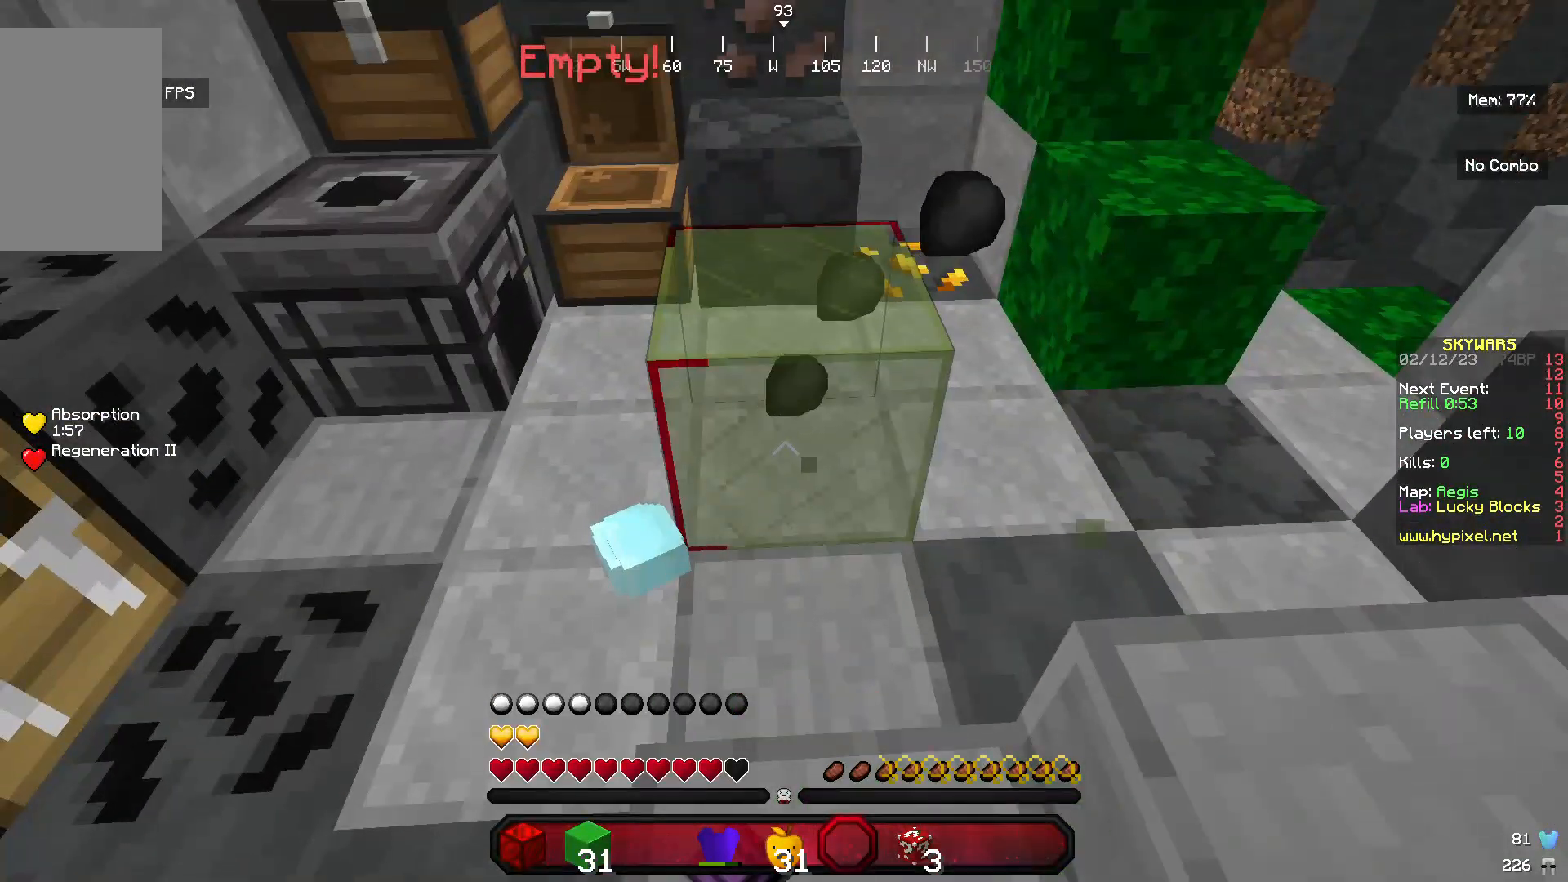
{"keys": ["w"], "mouse": ["left"], "events": [[200, "w", "down"]]}
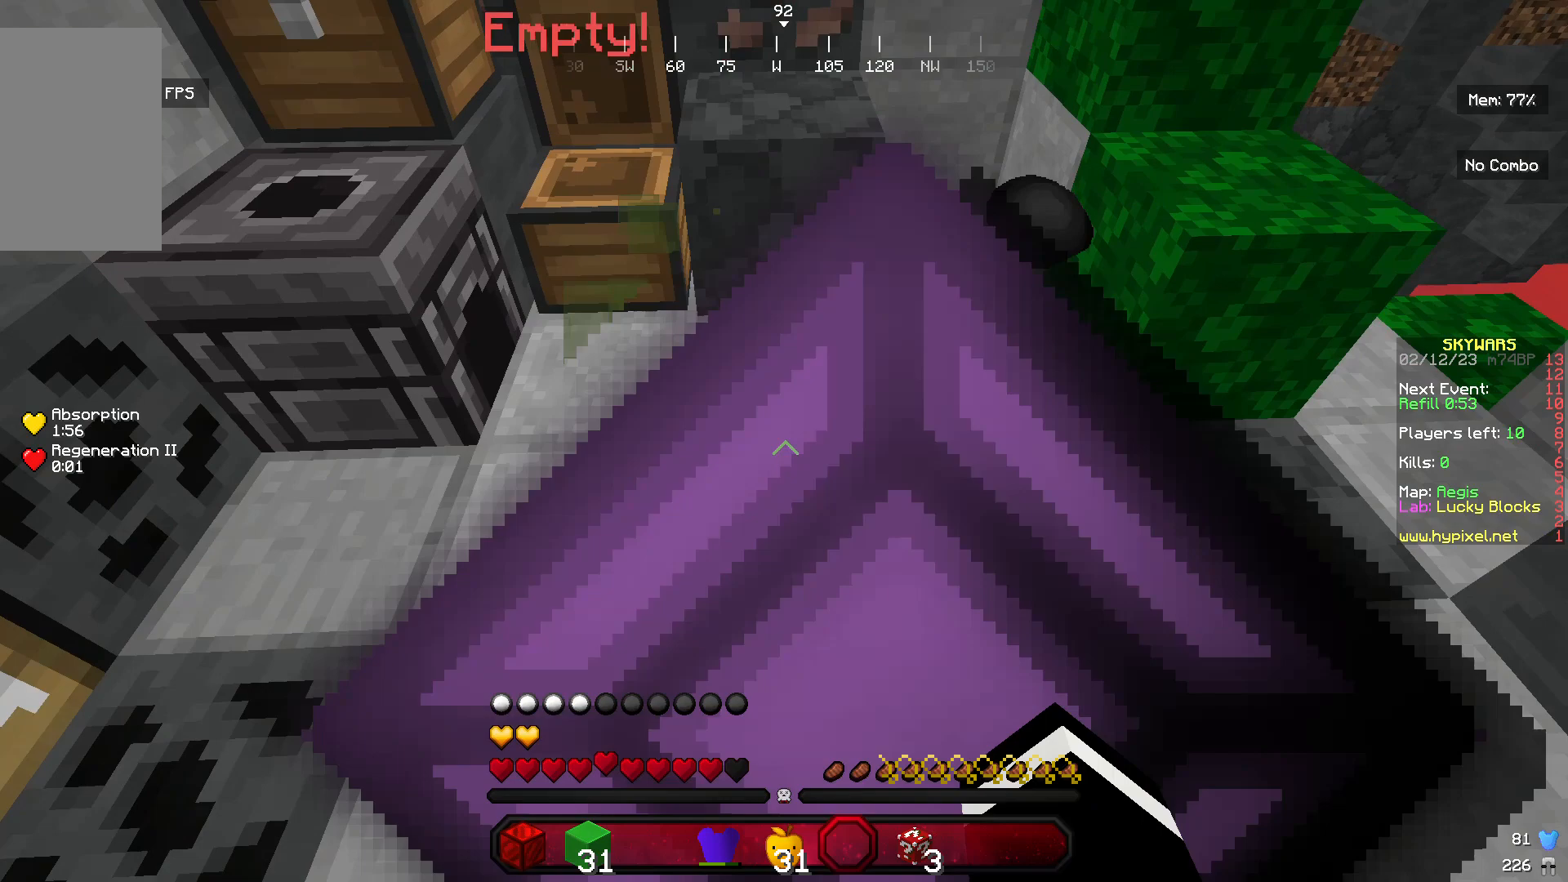
{"keys": ["s"], "mouse": [], "events": [[167, "mouse_left", "up"], [400, "s", "down"], [400, "w", "up"]]}
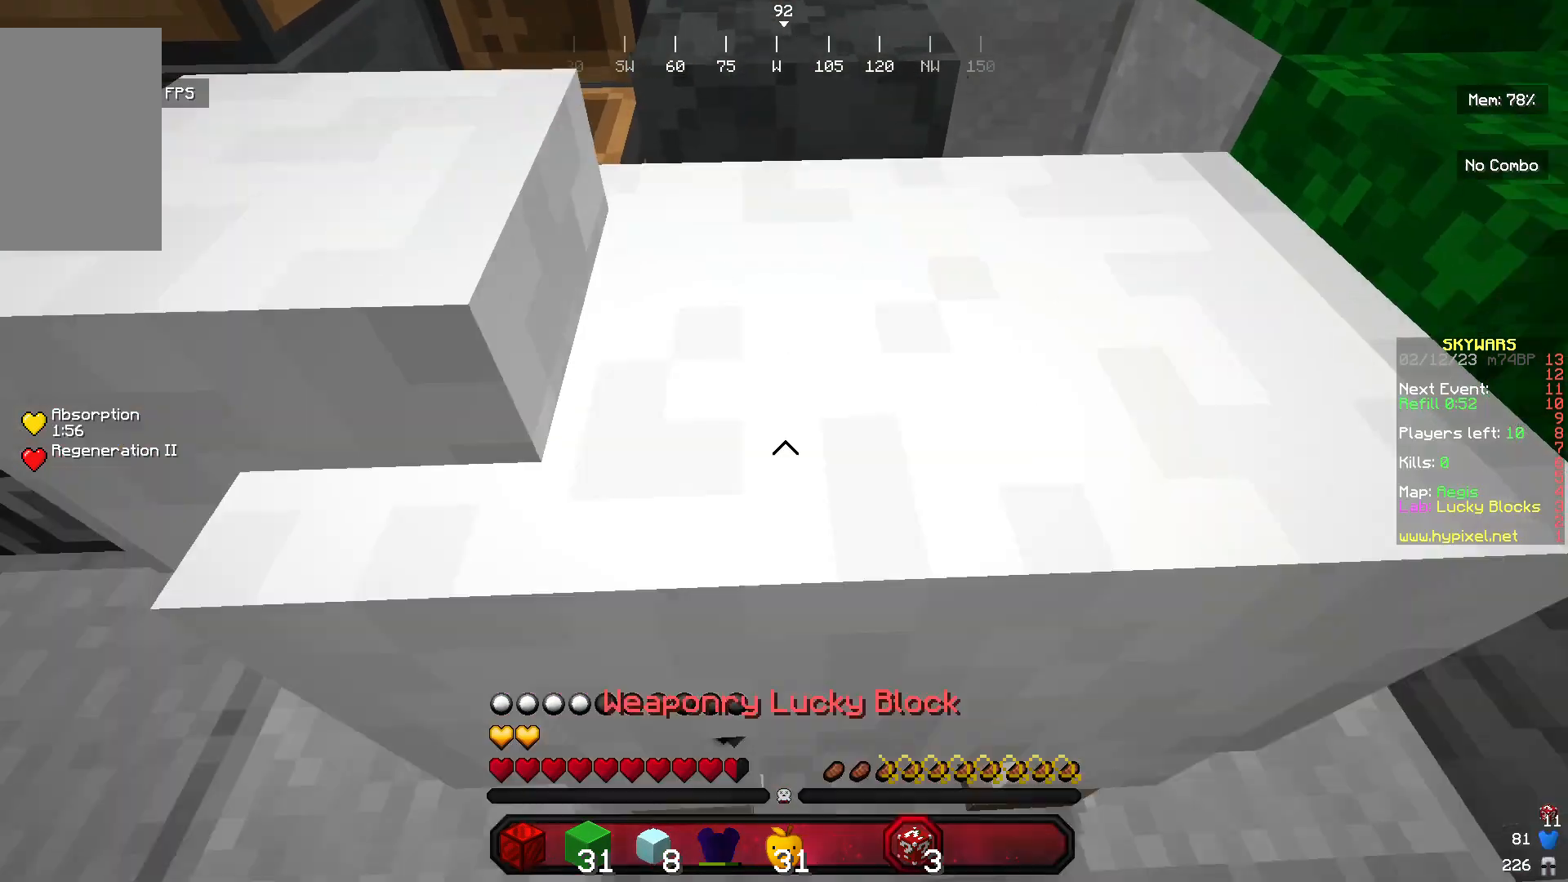
{"keys": ["s"], "mouse": [], "events": [[333, "a", "down"], [500, "a", "up"]]}
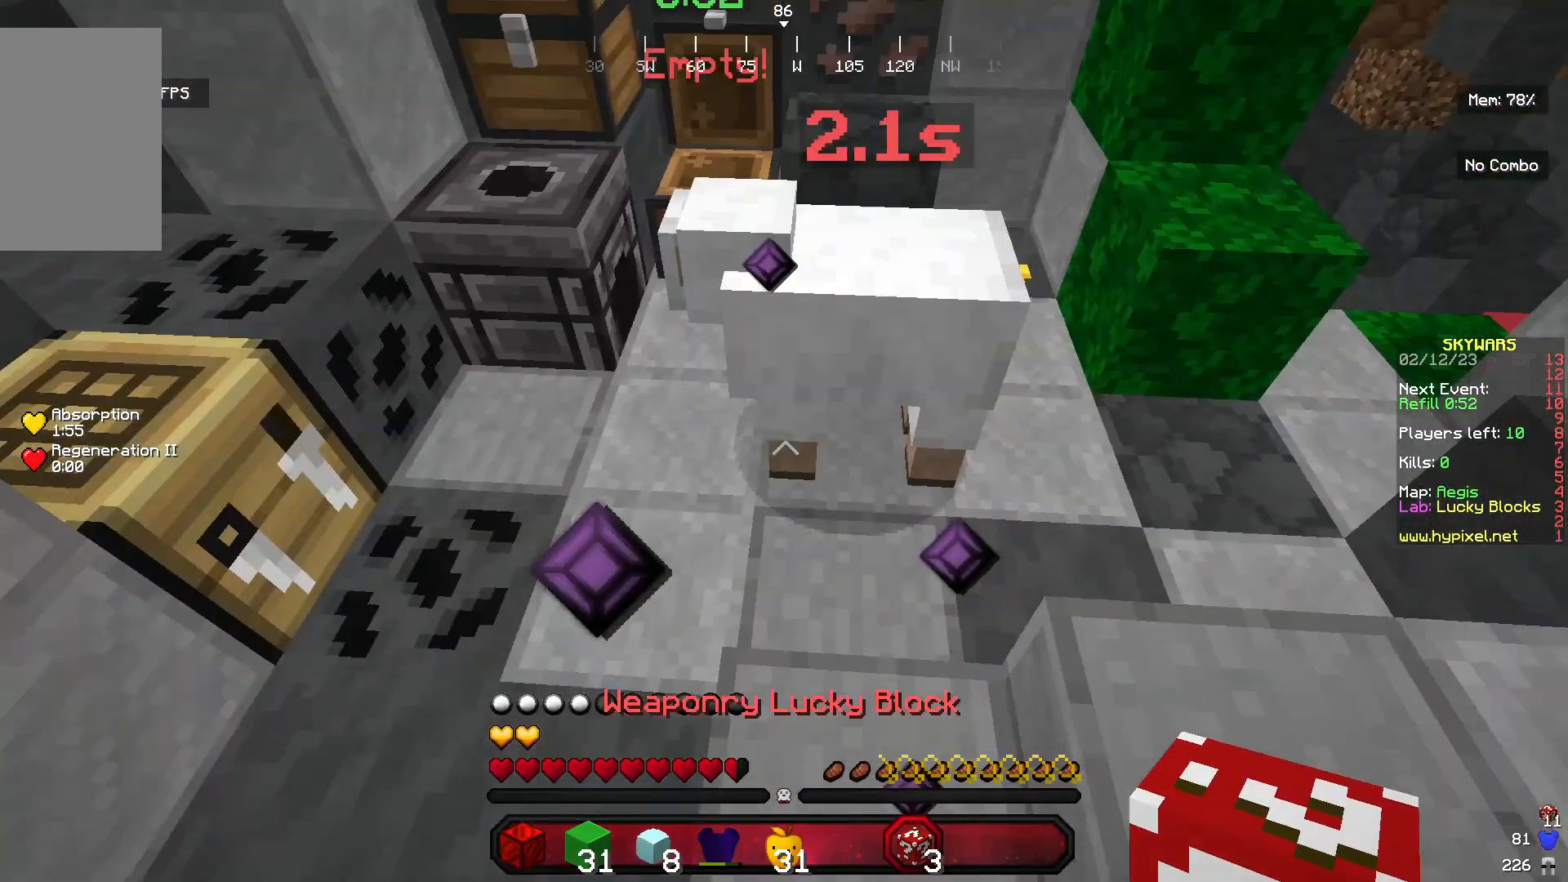
{"keys": ["s"], "mouse": ["left"], "events": [[67, "s", "up"], [233, "mouse_left", "down"], [300, "s", "down"], [367, "d", "down"], [467, "d", "up"]]}
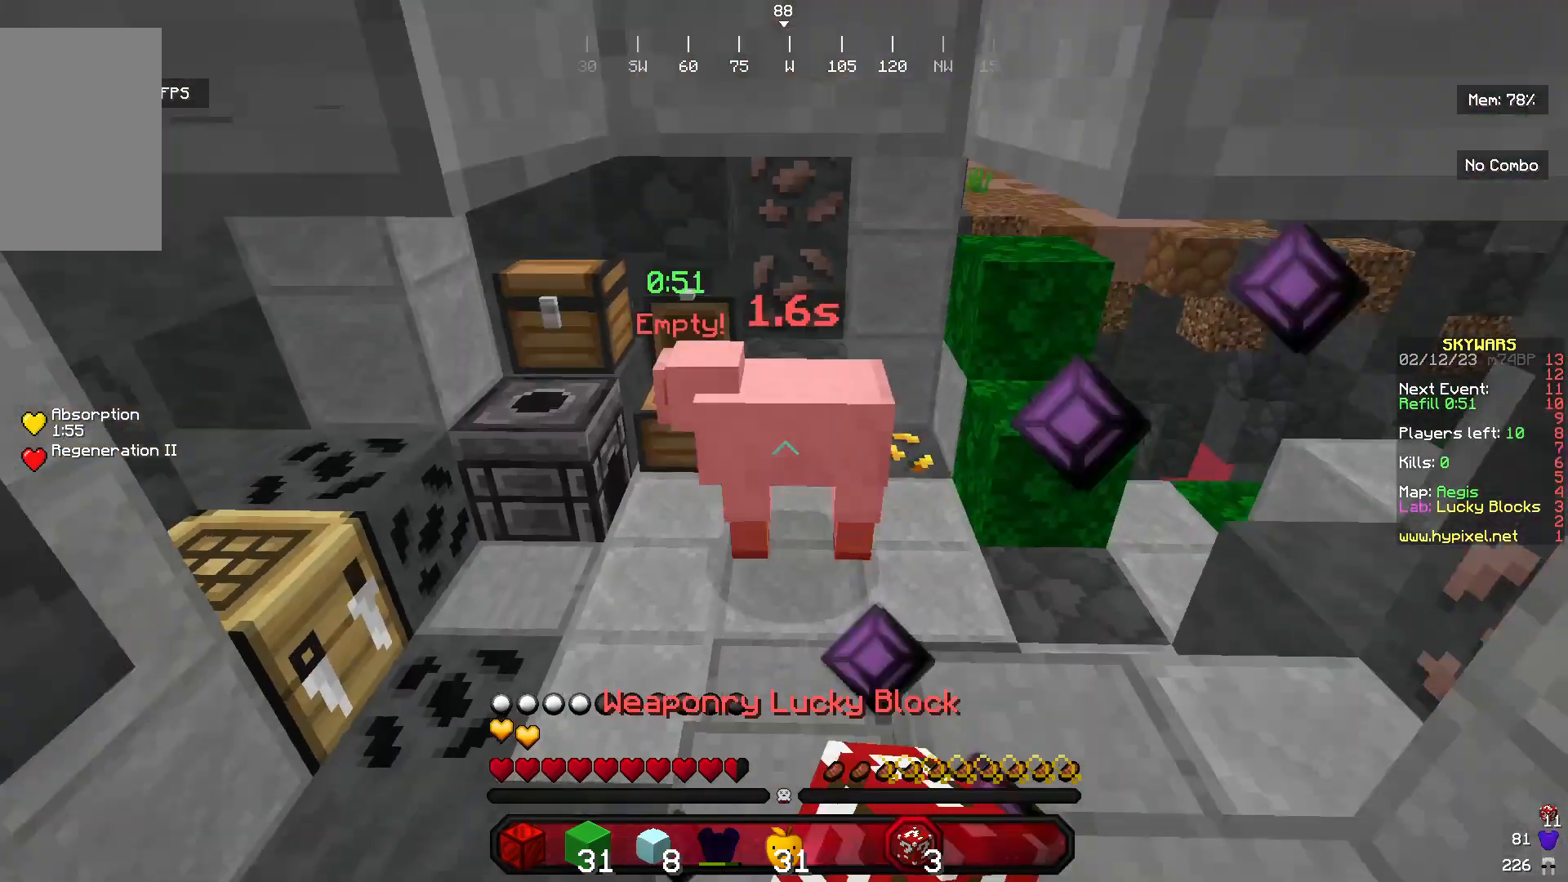
{"keys": [], "mouse": ["left"], "events": [[233, "d", "down"], [500, "d", "up"], [500, "s", "up"]]}
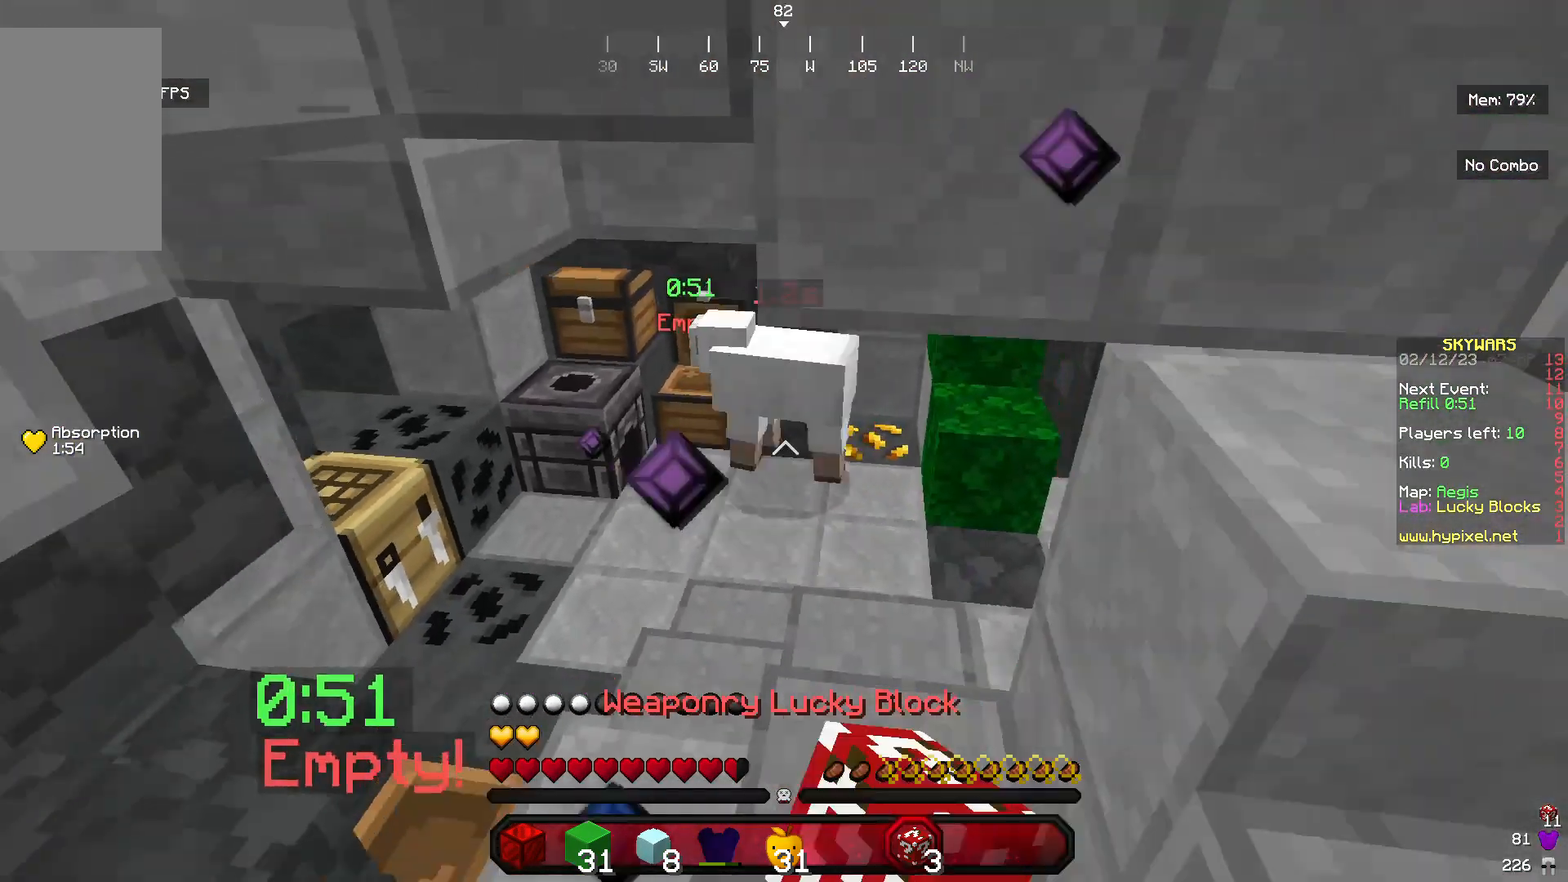
{"keys": [], "mouse": [], "events": [[33, "mouse_left", "up"]]}
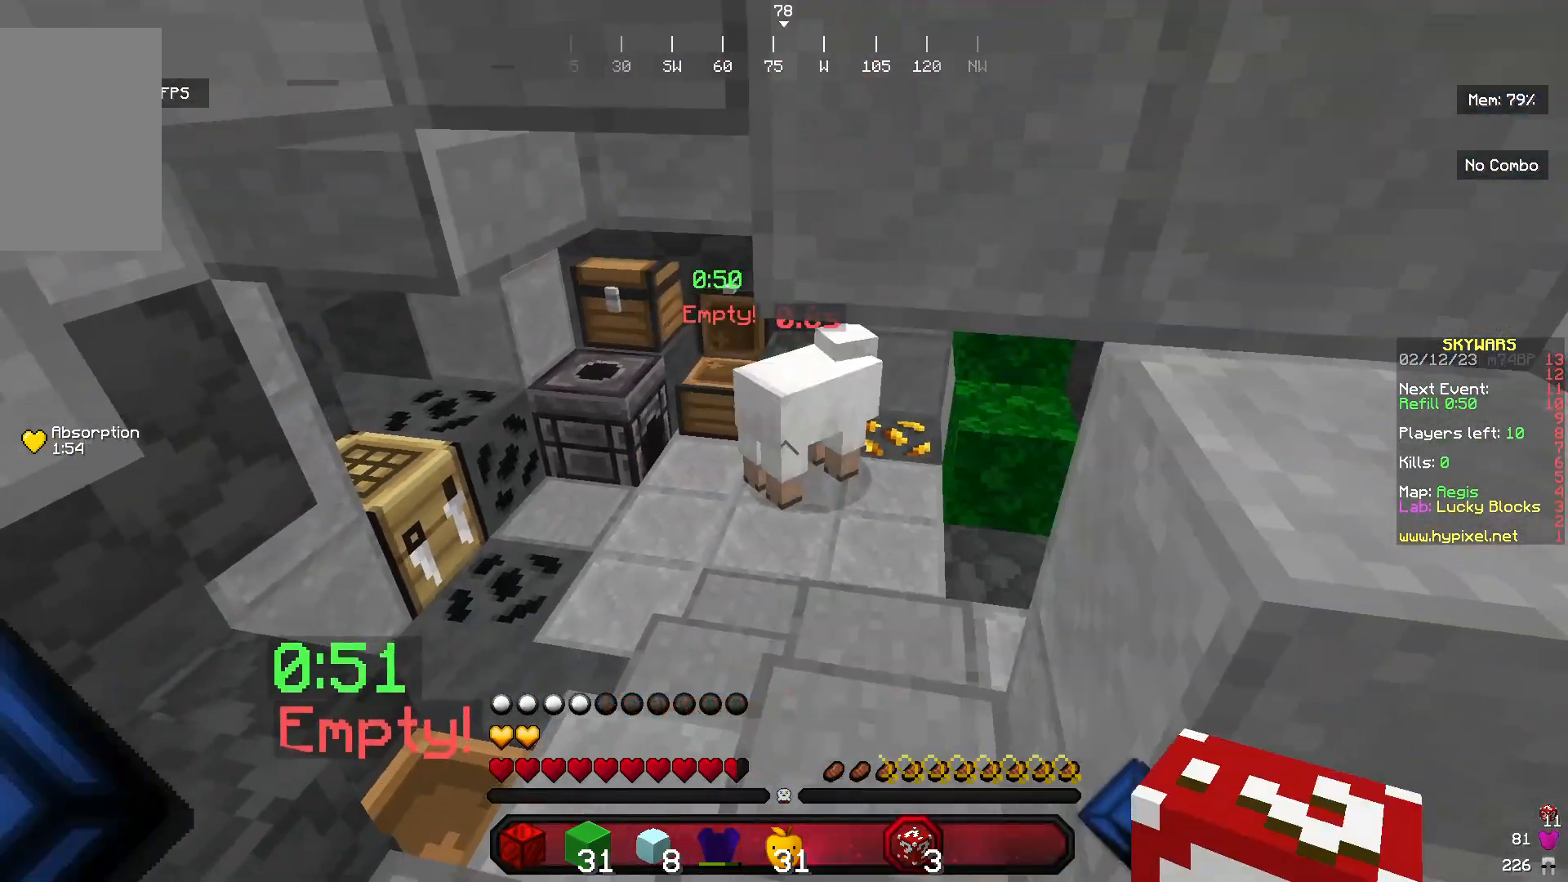
{"keys": [], "mouse": [], "events": []}
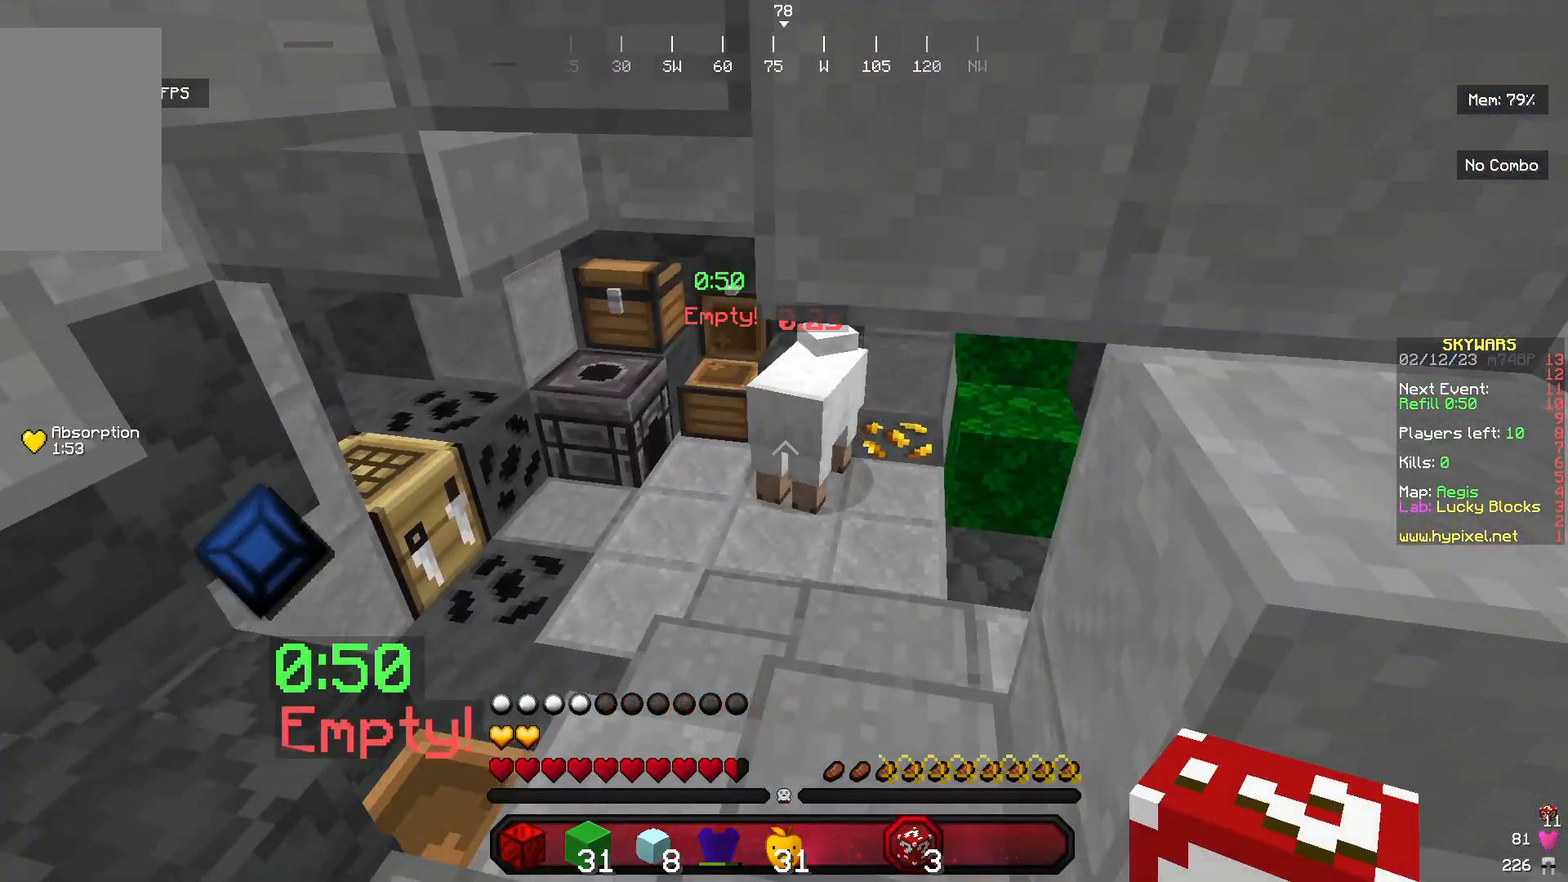
{"keys": [], "mouse": [], "events": []}
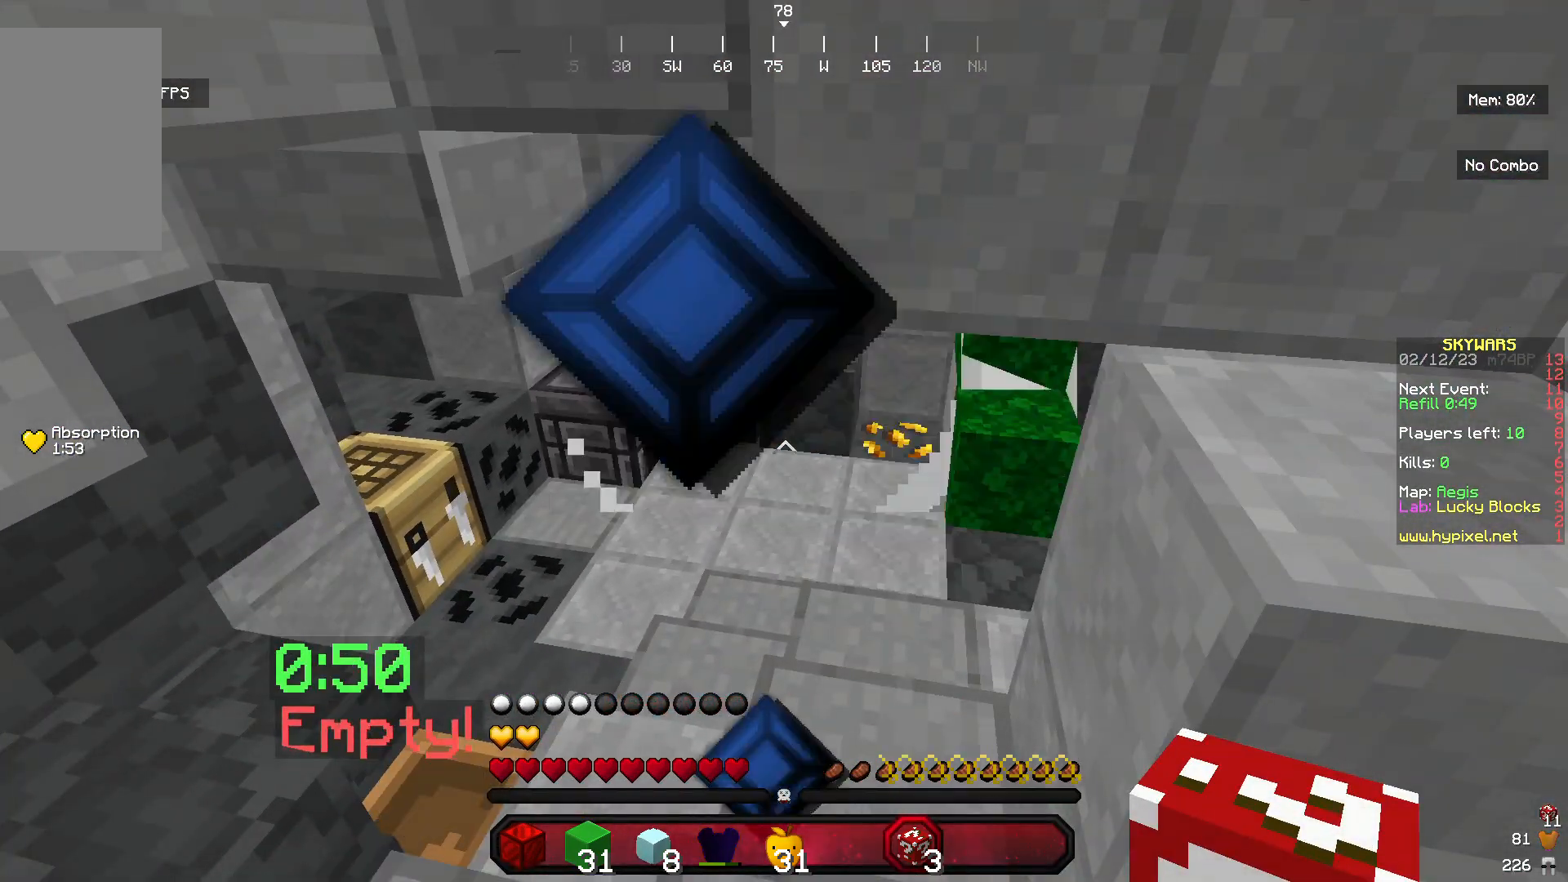
{"keys": ["a", "w"], "mouse": [], "events": [[33, "w", "down"], [267, "a", "down"]]}
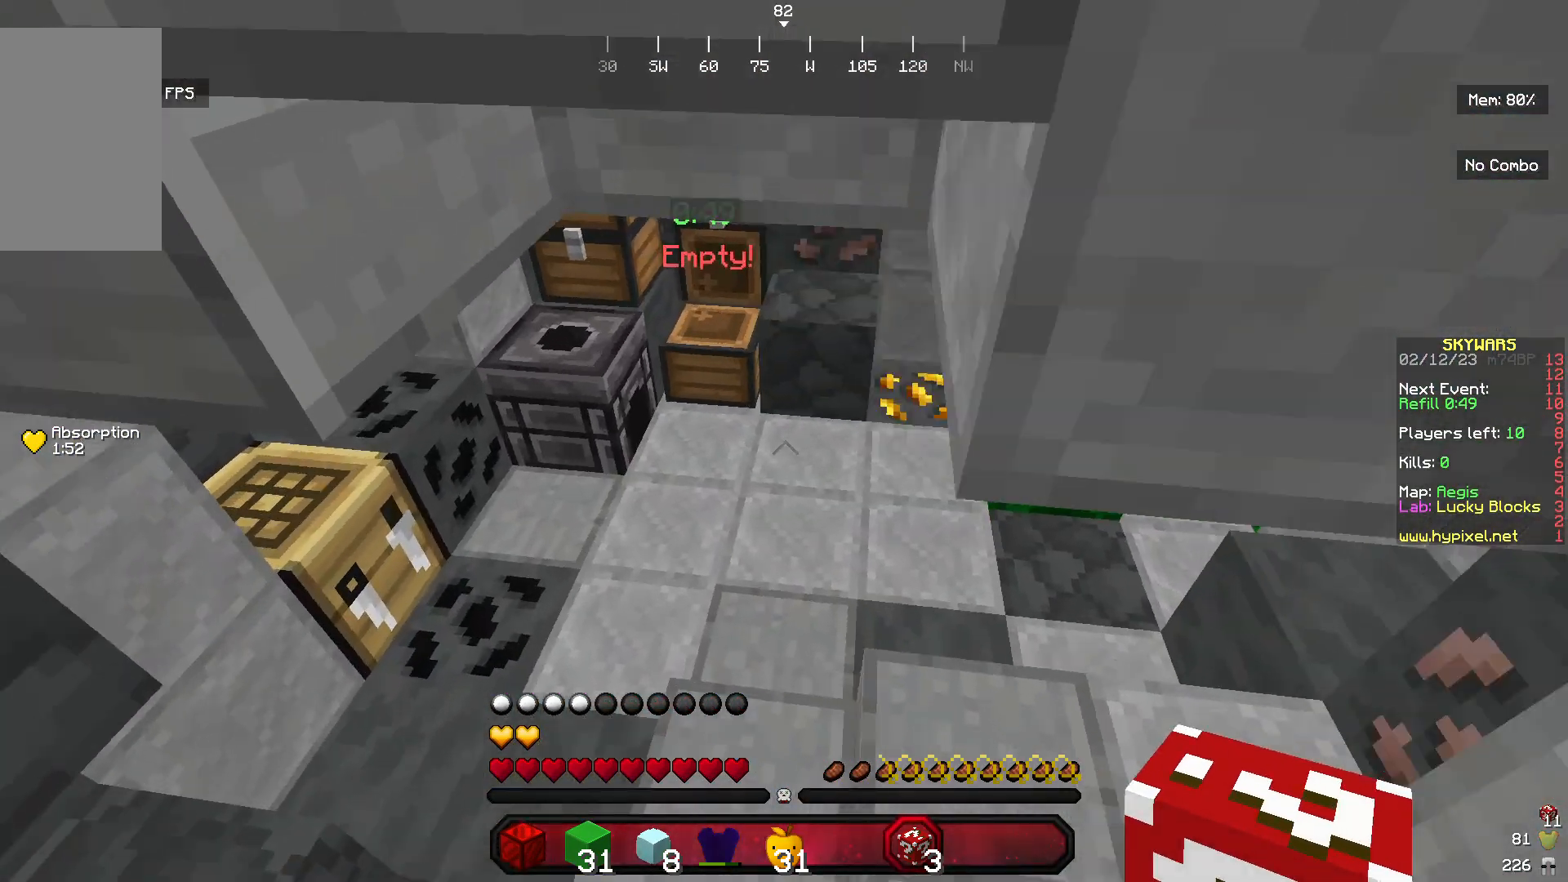
{"keys": [], "mouse": ["left"], "events": [[33, "a", "up"], [200, "mouse_right", "down"], [233, "w", "up"], [300, "mouse_left", "down"], [300, "mouse_right", "up"]]}
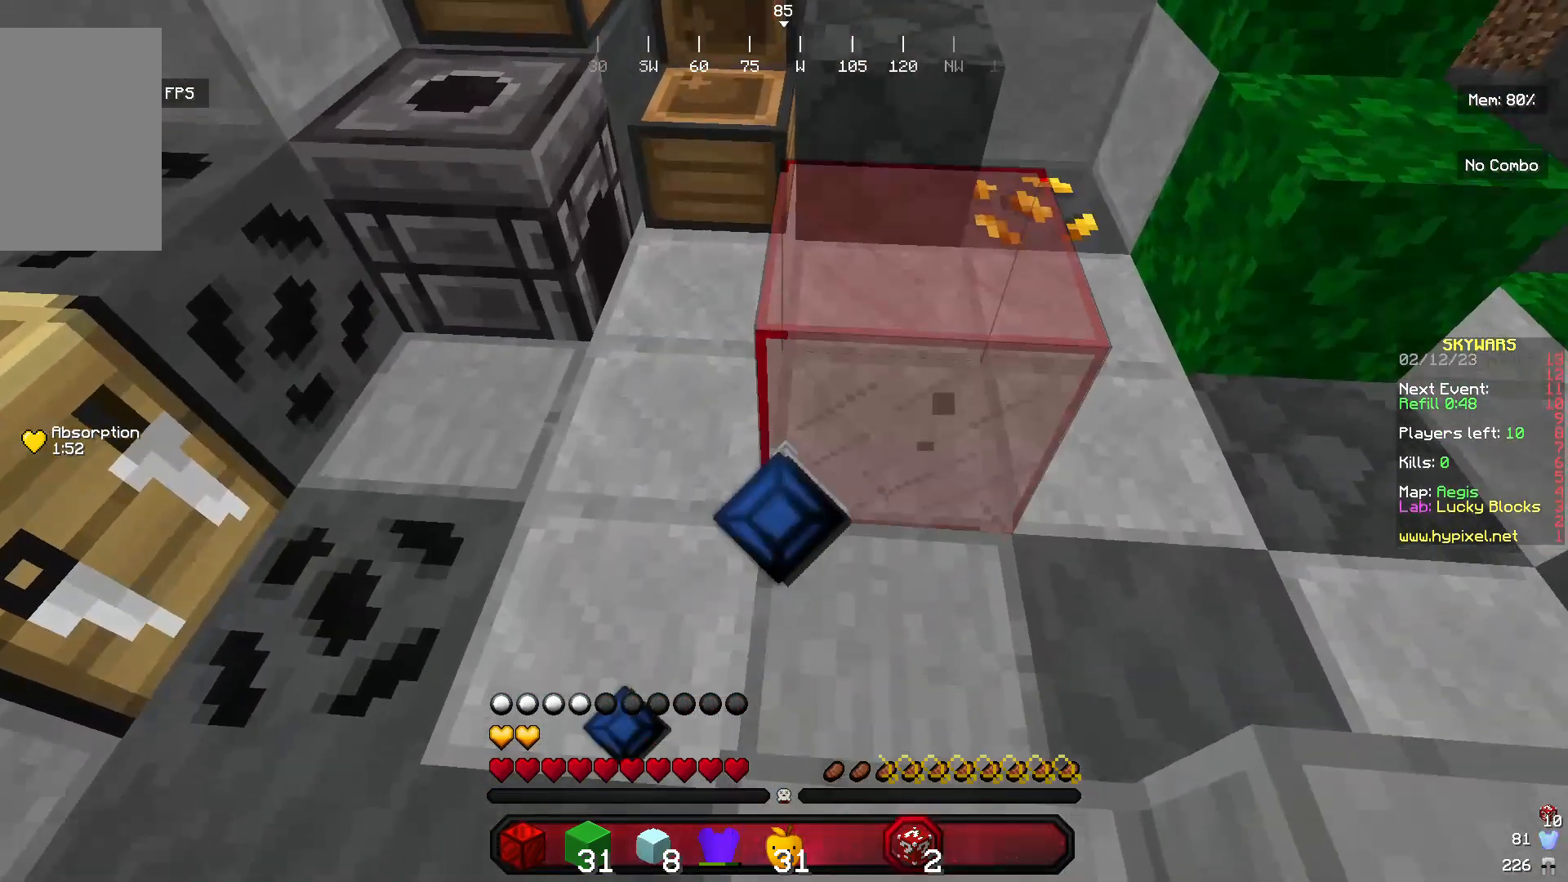
{"keys": [], "mouse": ["left"], "events": []}
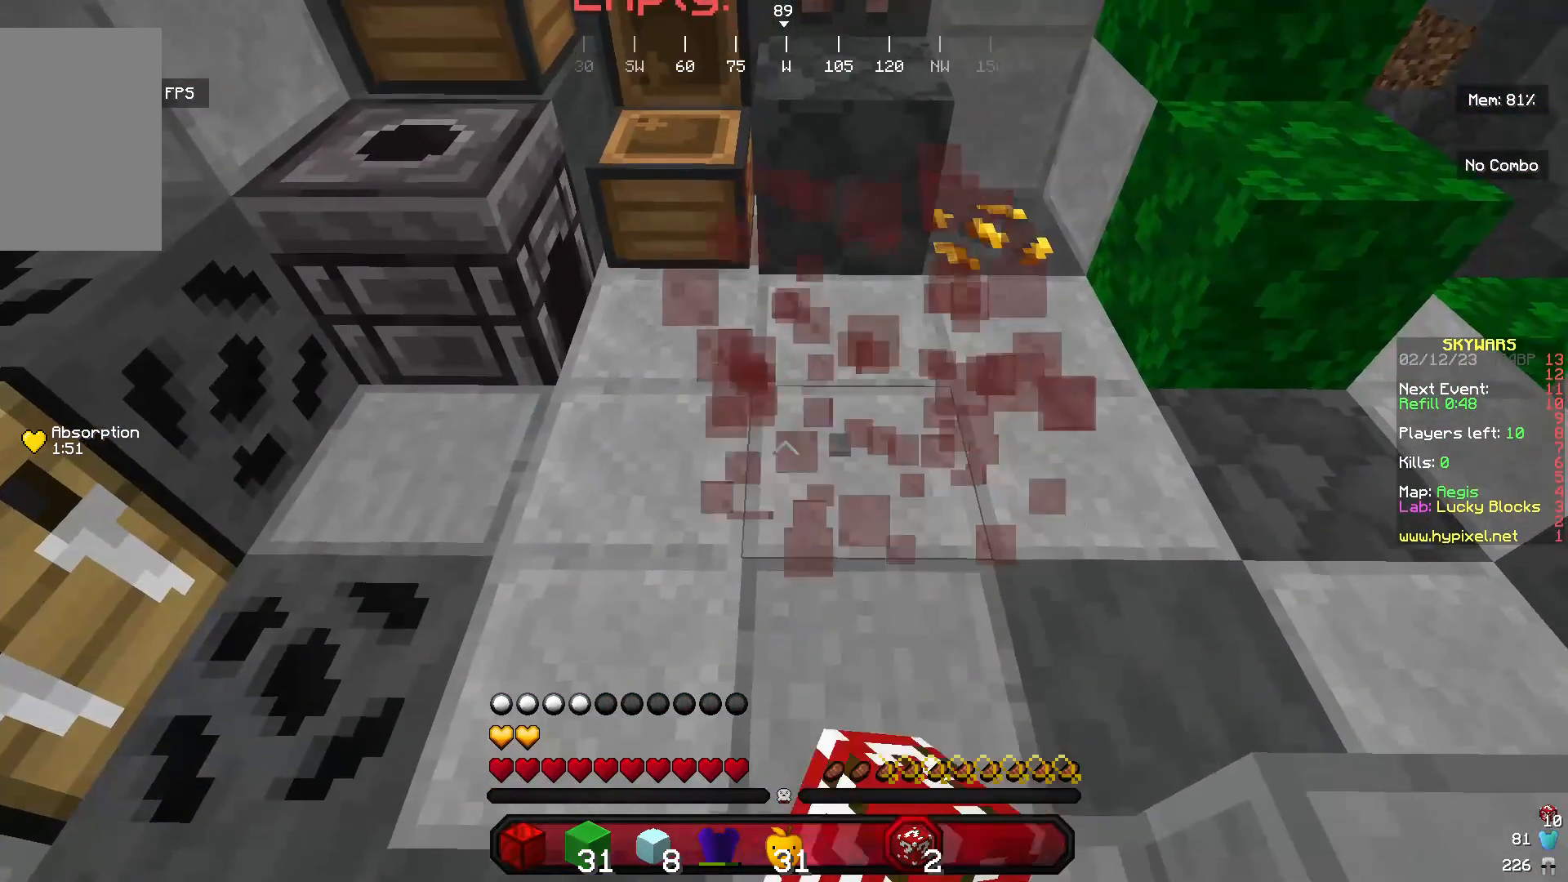
{"keys": [], "mouse": ["left"], "events": [[100, "mouse_right", "down"], [167, "mouse_left", "up"], [200, "mouse_left", "down"], [200, "mouse_right", "up"]]}
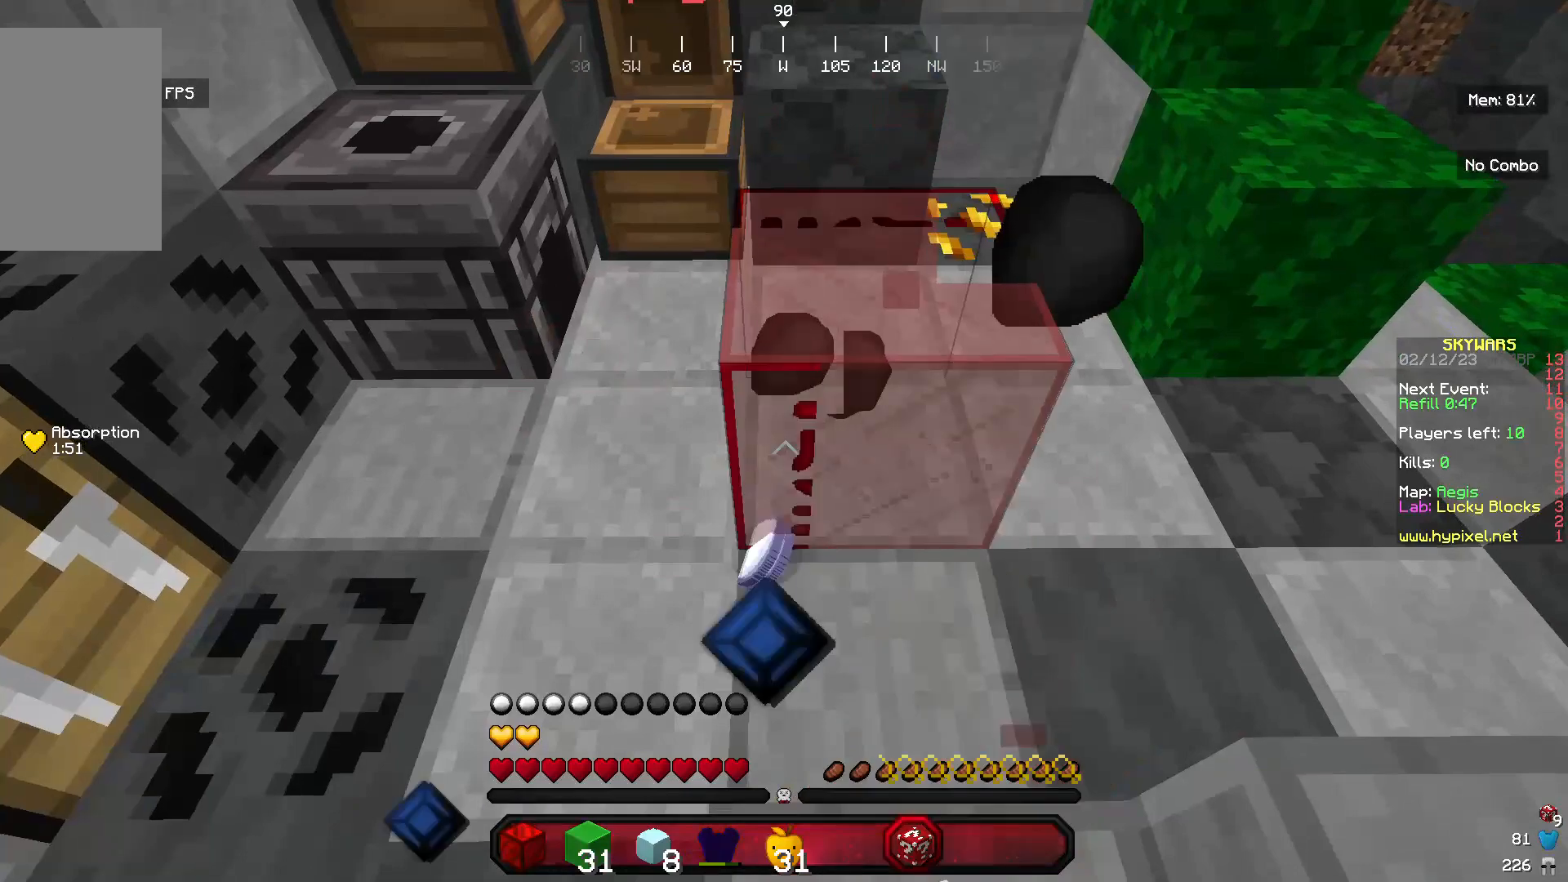
{"keys": [], "mouse": ["left"], "events": []}
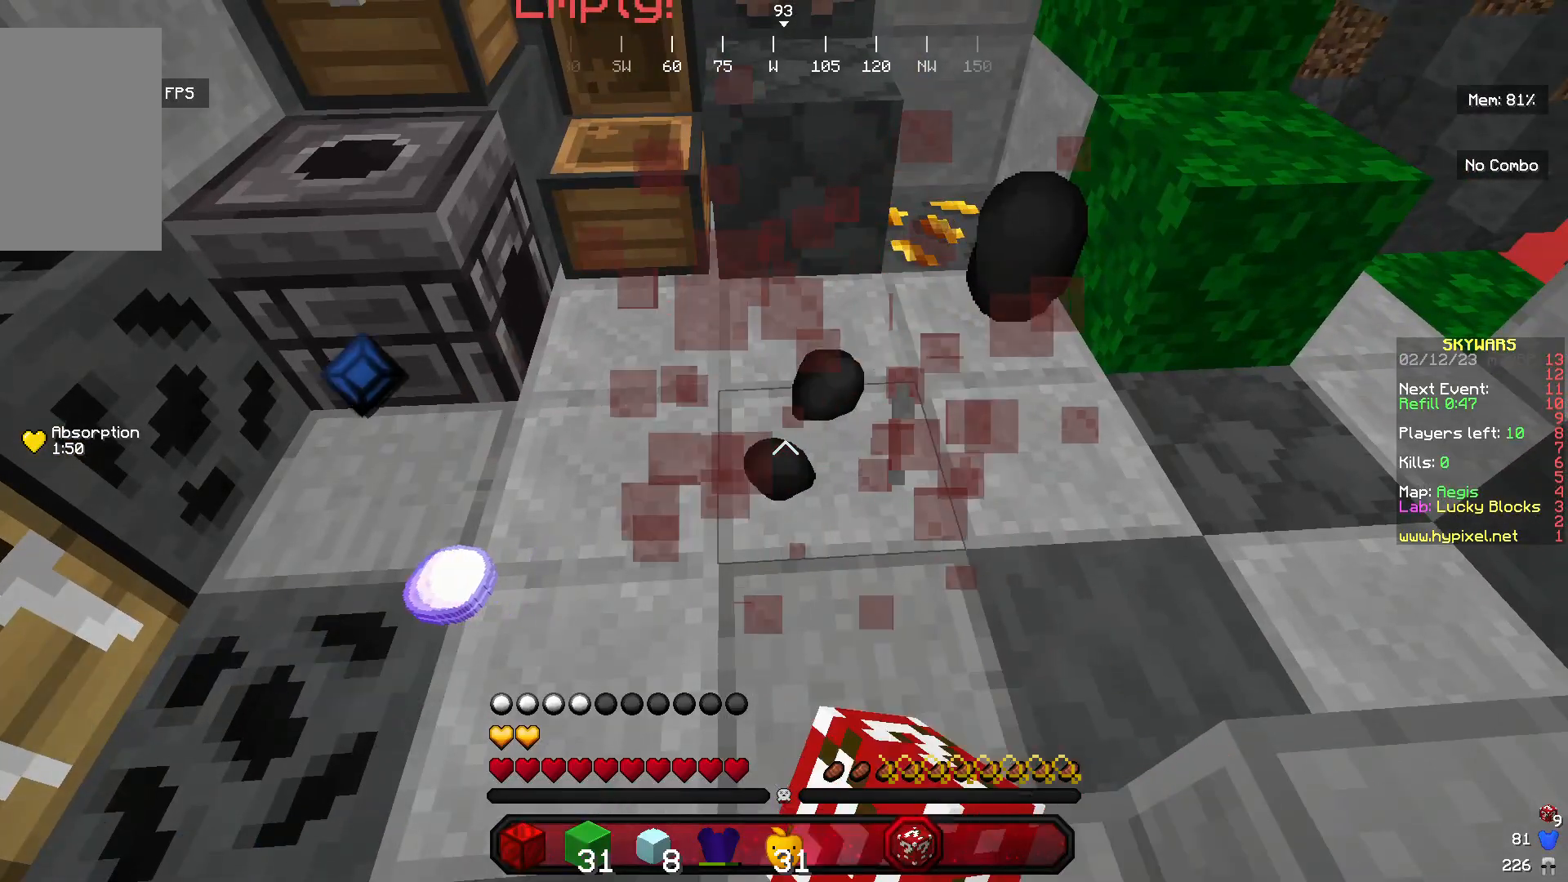
{"keys": [], "mouse": ["left"], "events": [[33, "mouse_right", "down"], [200, "mouse_right", "up"]]}
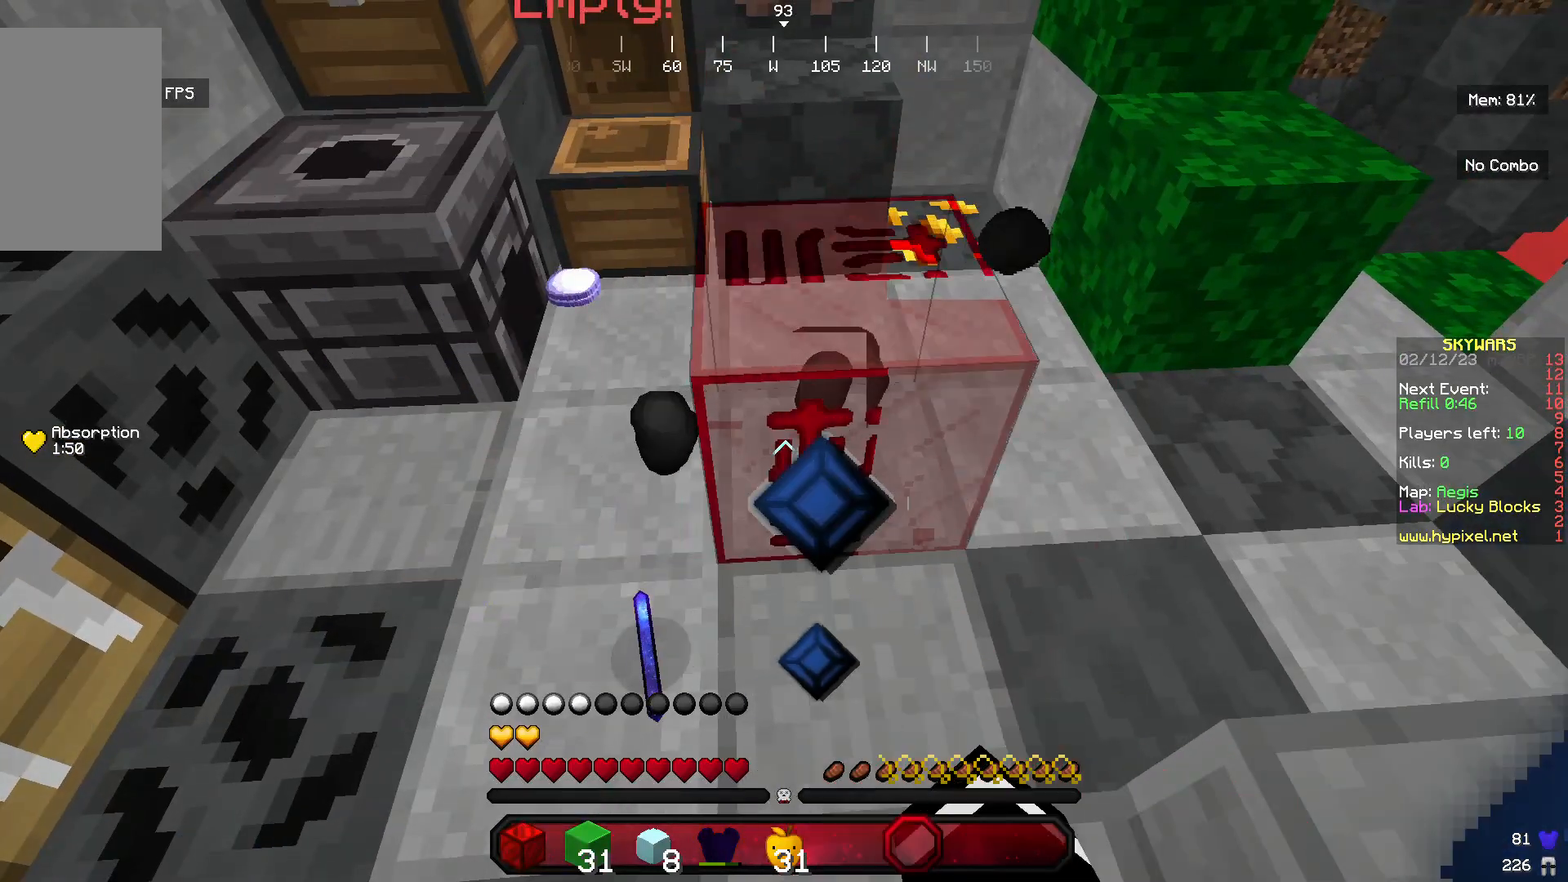
{"keys": ["w"], "mouse": [], "events": [[267, "a", "down"], [267, "w", "down"], [500, "a", "up"], [500, "mouse_left", "up"]]}
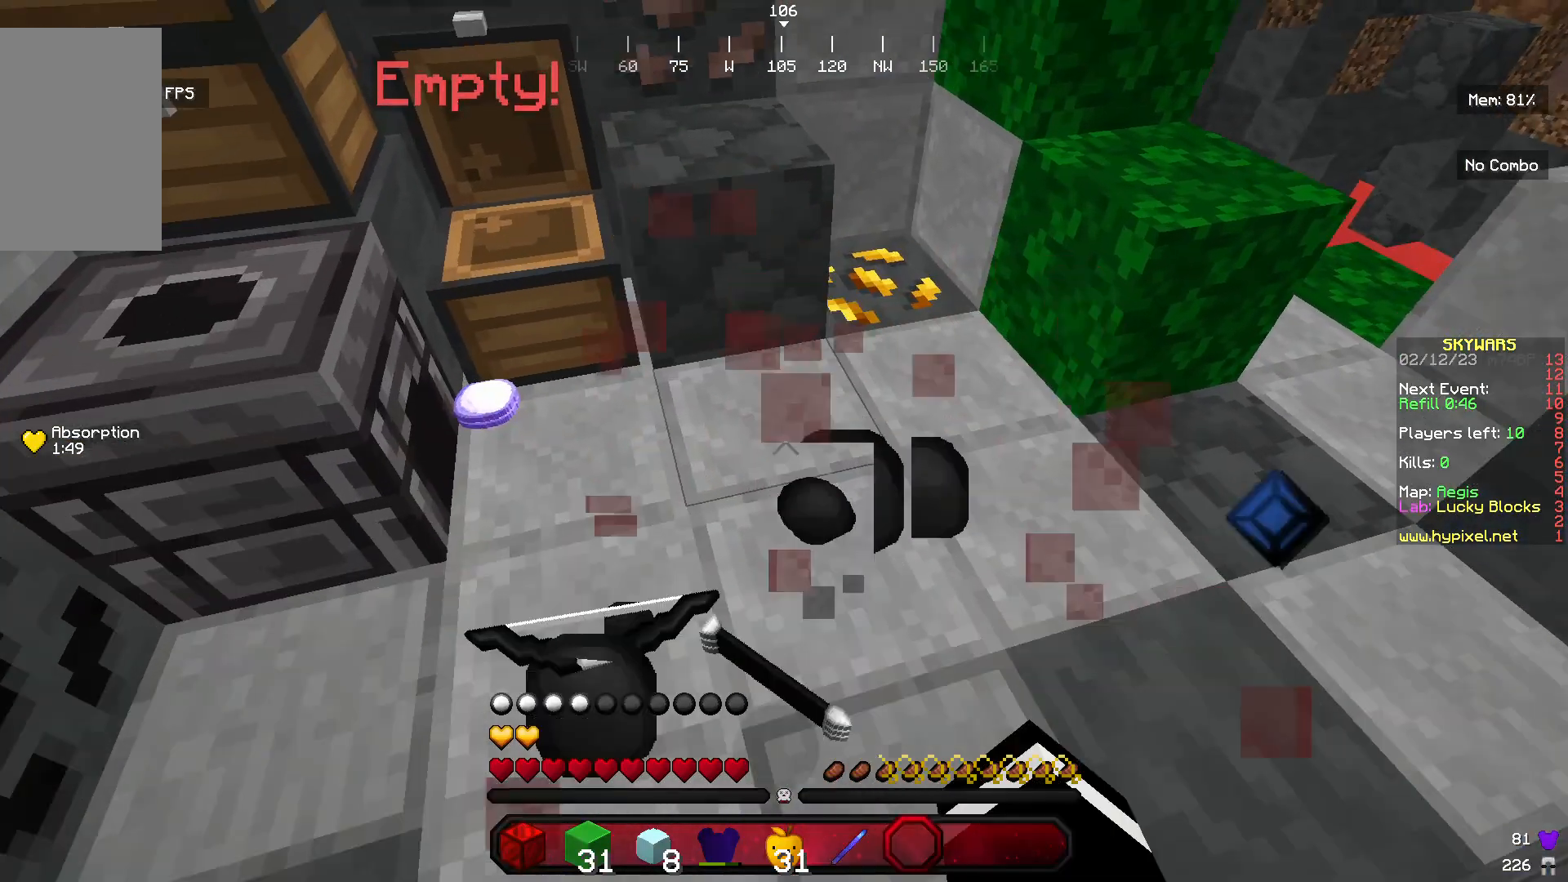
{"keys": [], "mouse": [], "events": [[100, "a", "down"], [167, "a", "up"], [400, "w", "up"]]}